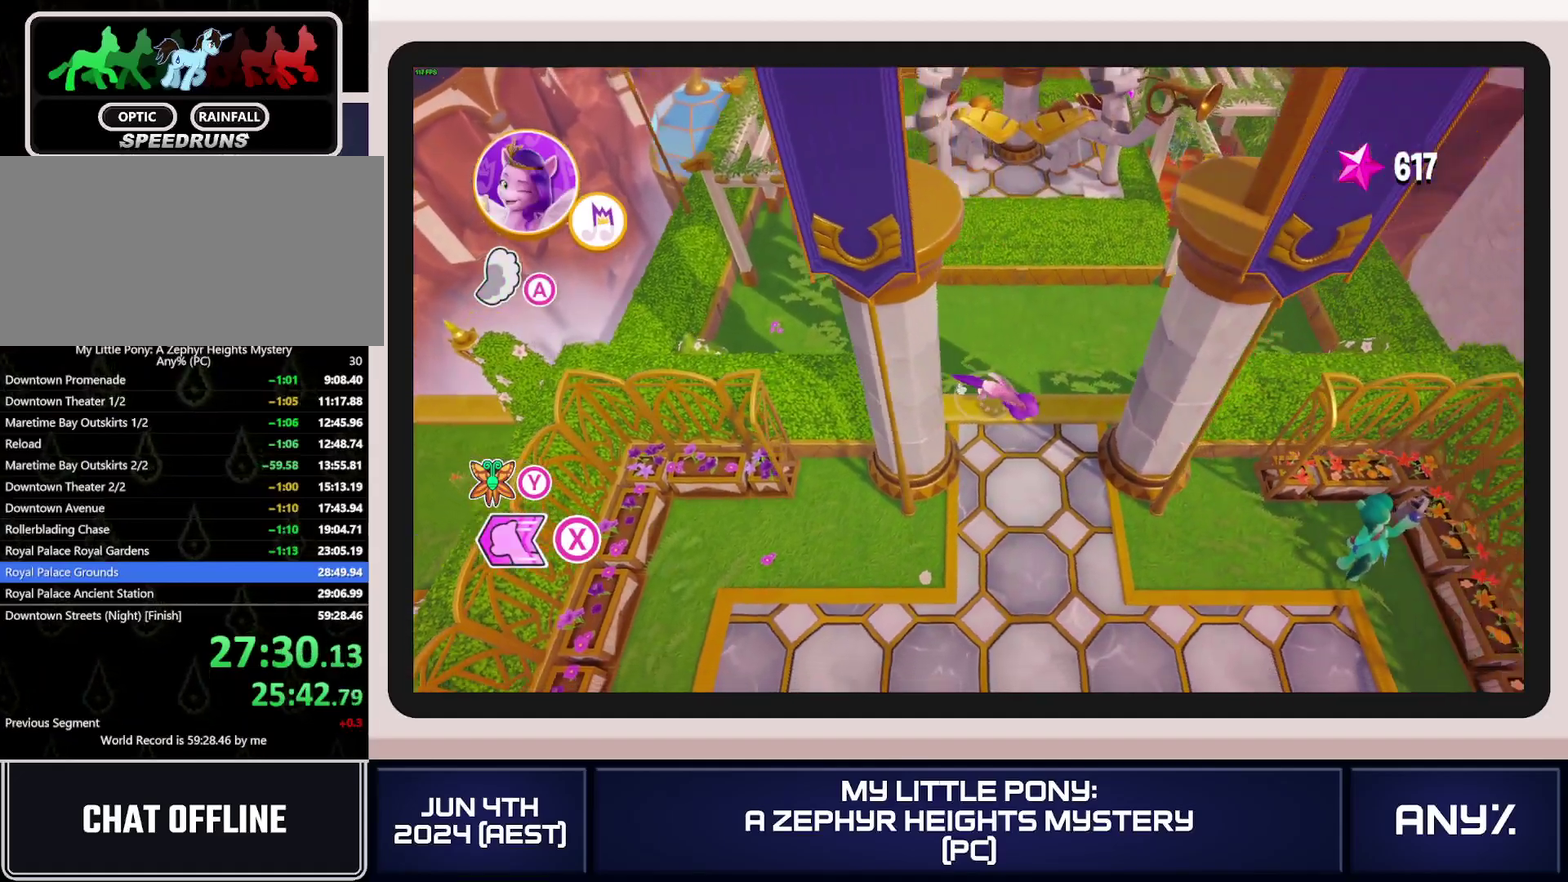
Gameplay with a controller (Xbox layout); each line is a JSON object with the inputs held at the frame after it. "events" lists button and stick changes between this image and that frame as [ms after this image, input, new state], when the widget could be followed in between. This document gives stick clicks only as held states, not as events. Not read: keyboard_mouse.
{"buttons": [], "left_stick": "center", "right_stick": "center", "events": [[133, "left_stick", "center"], [300, "left_stick", "up-left"], [383, "left_stick", "center"]]}
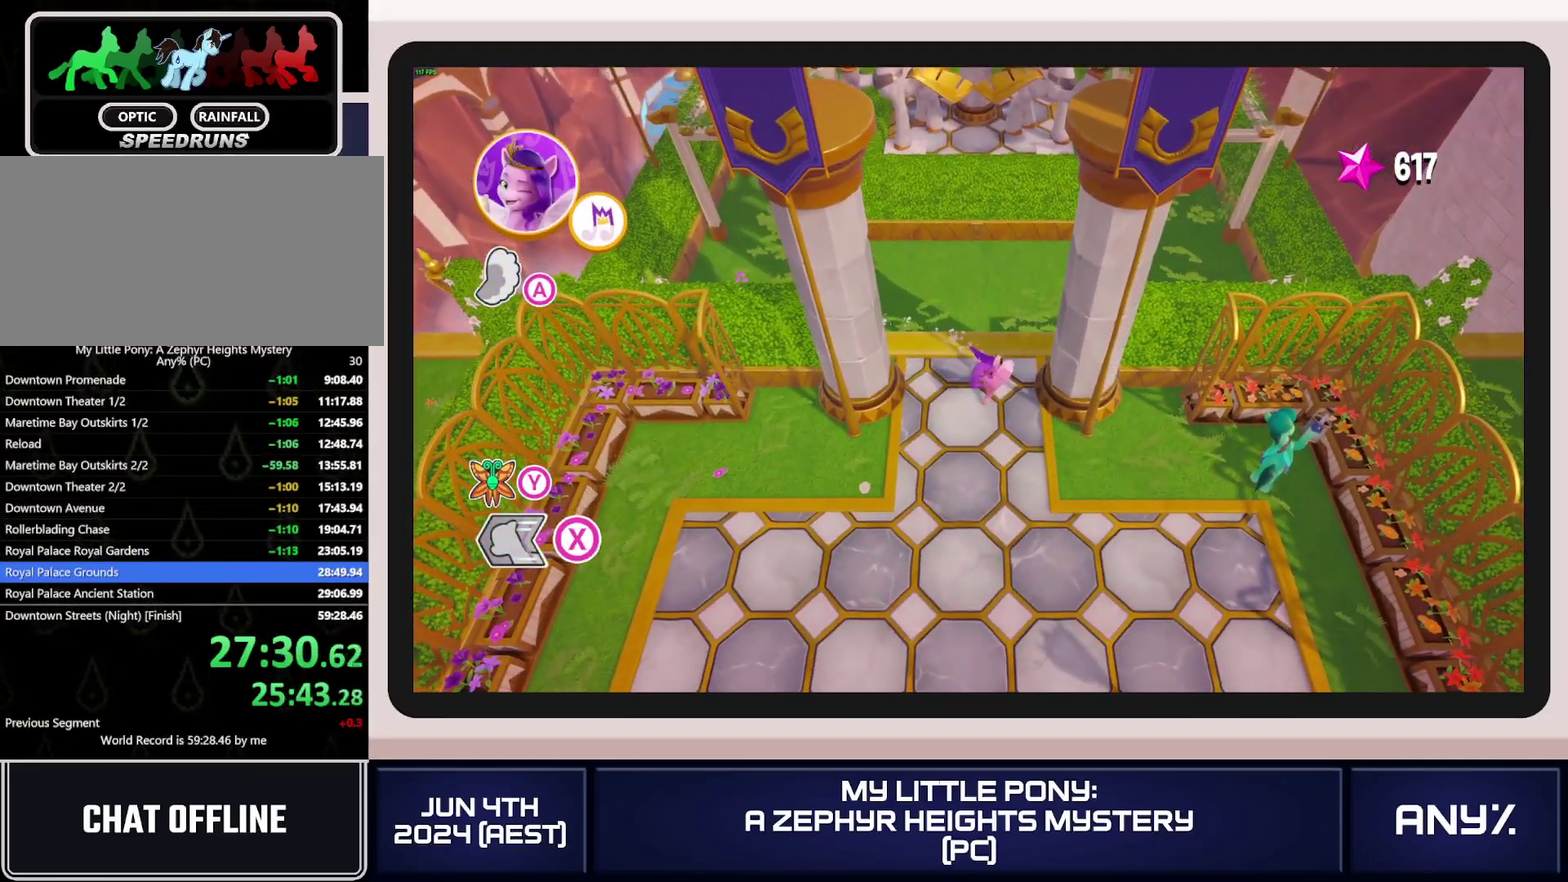
{"buttons": ["A"], "left_stick": "up-left", "right_stick": "center", "events": [[100, "left_stick", "up-left"], [467, "A", "down"]]}
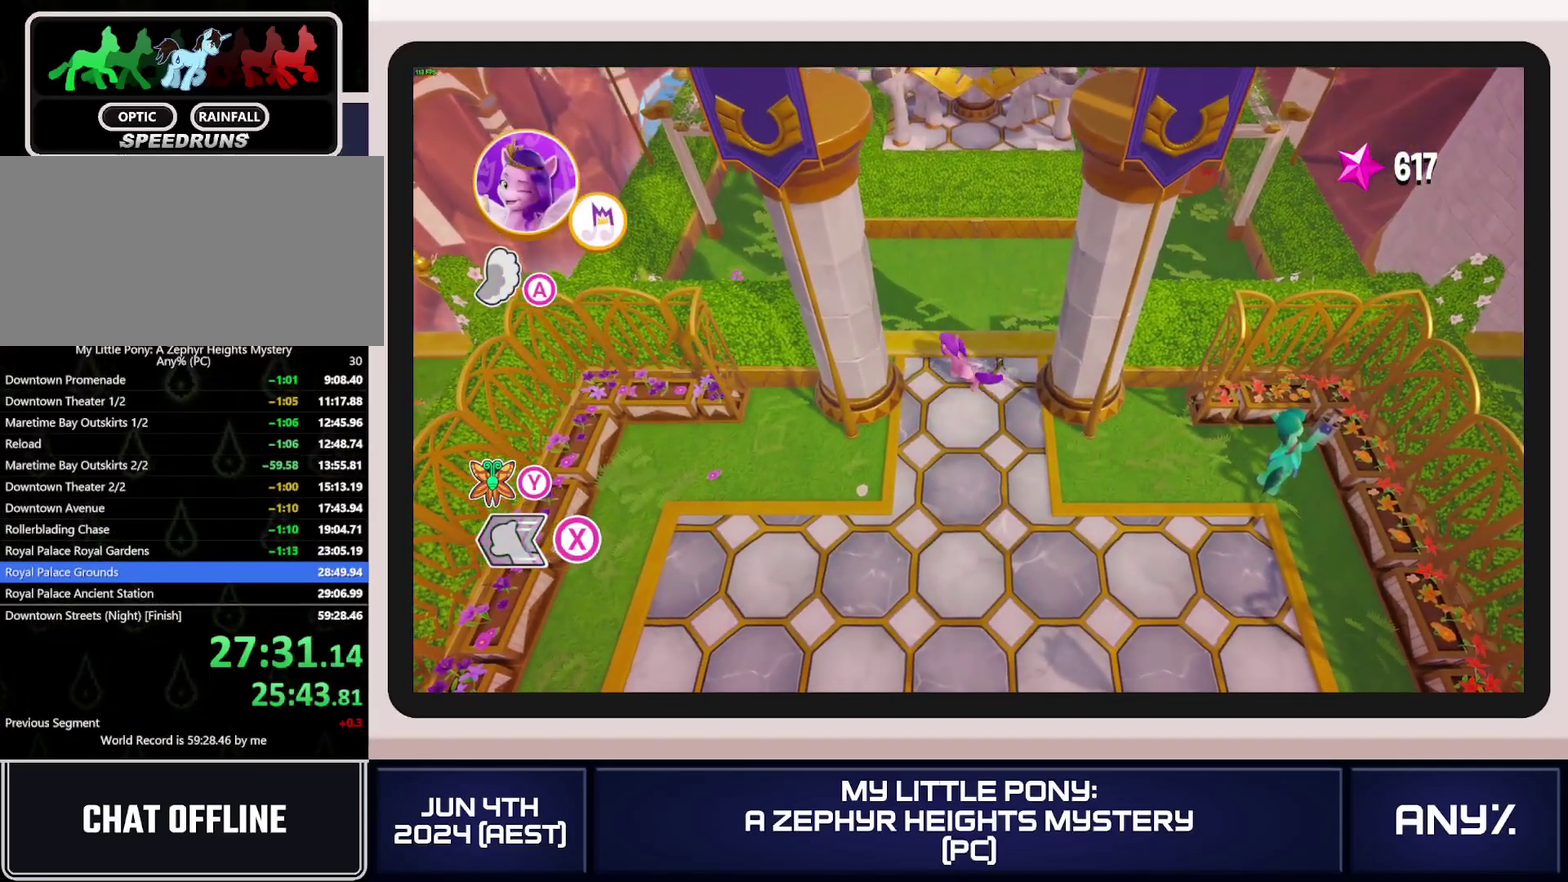
{"buttons": ["A"], "left_stick": "left", "right_stick": "center", "events": [[100, "A", "up"], [317, "A", "down"], [350, "left_stick", "left"]]}
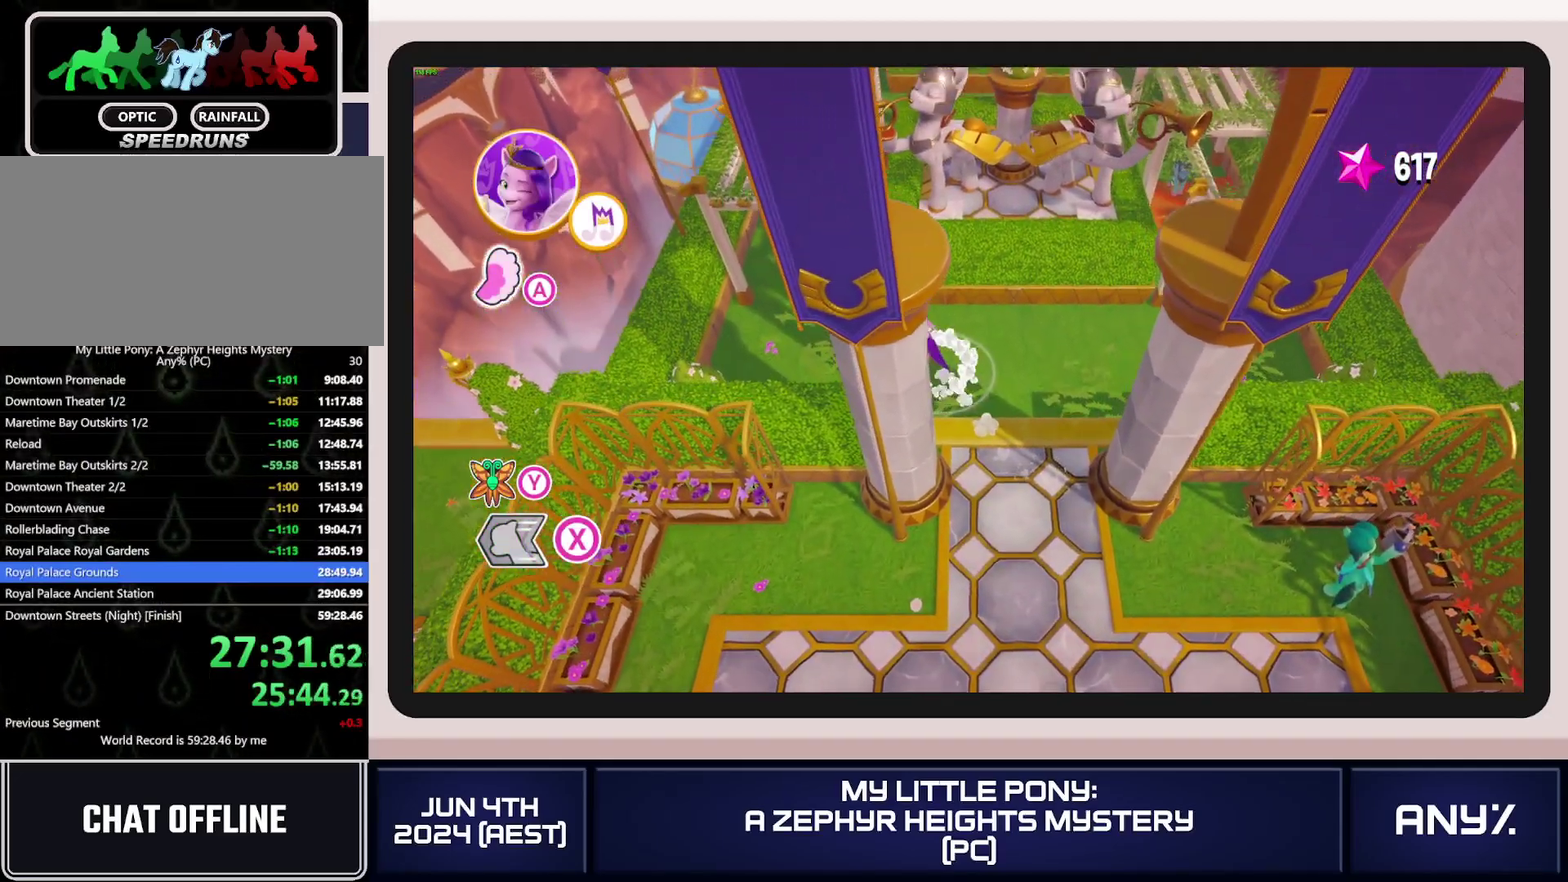
{"buttons": ["A"], "left_stick": "down-left", "right_stick": "center", "events": [[50, "A", "up"], [84, "left_stick", "down-left"], [200, "A", "down"]]}
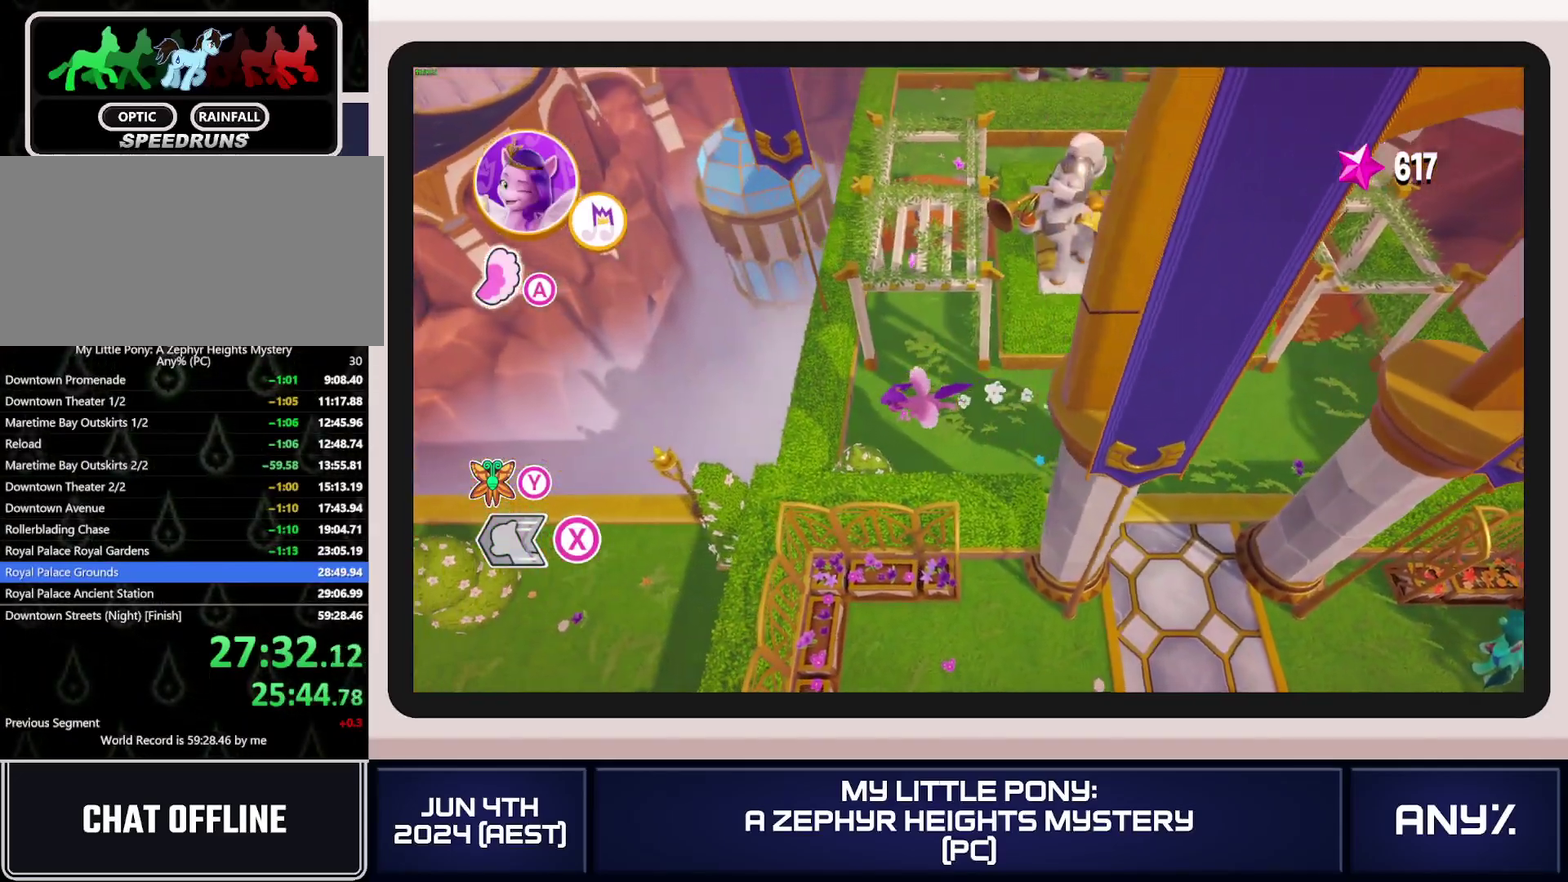
{"buttons": [], "left_stick": "center", "right_stick": "center", "events": [[200, "A", "up"], [250, "left_stick", "center"], [333, "A", "down"], [467, "A", "up"]]}
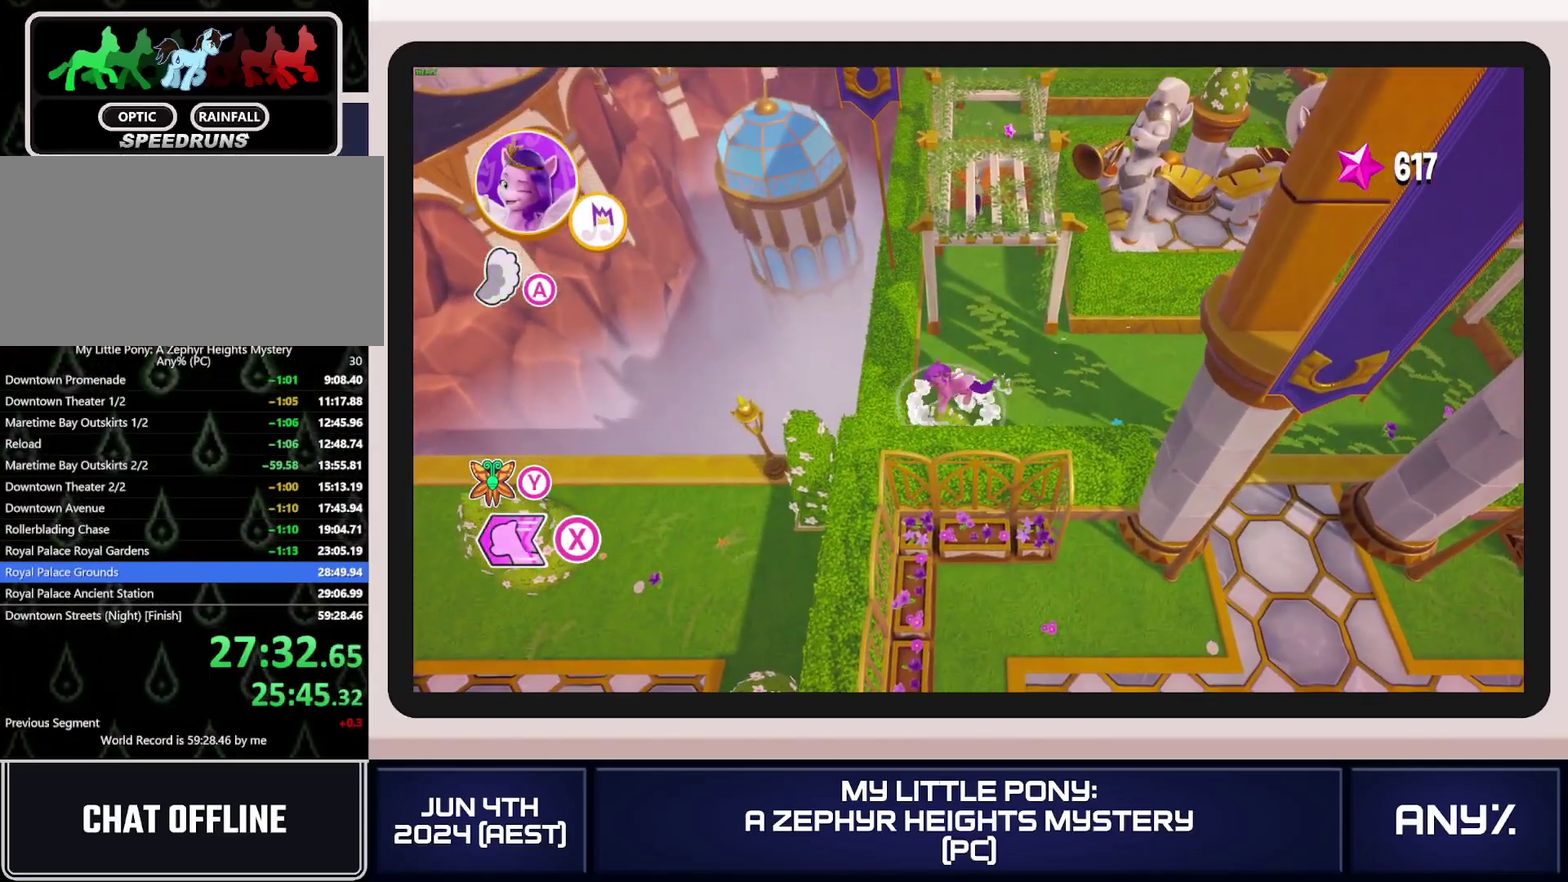
{"buttons": ["A"], "left_stick": "up", "right_stick": "center", "events": [[67, "A", "down"], [184, "left_stick", "up"], [367, "A", "up"], [384, "left_stick", "up-left"], [434, "A", "down"], [484, "left_stick", "up"]]}
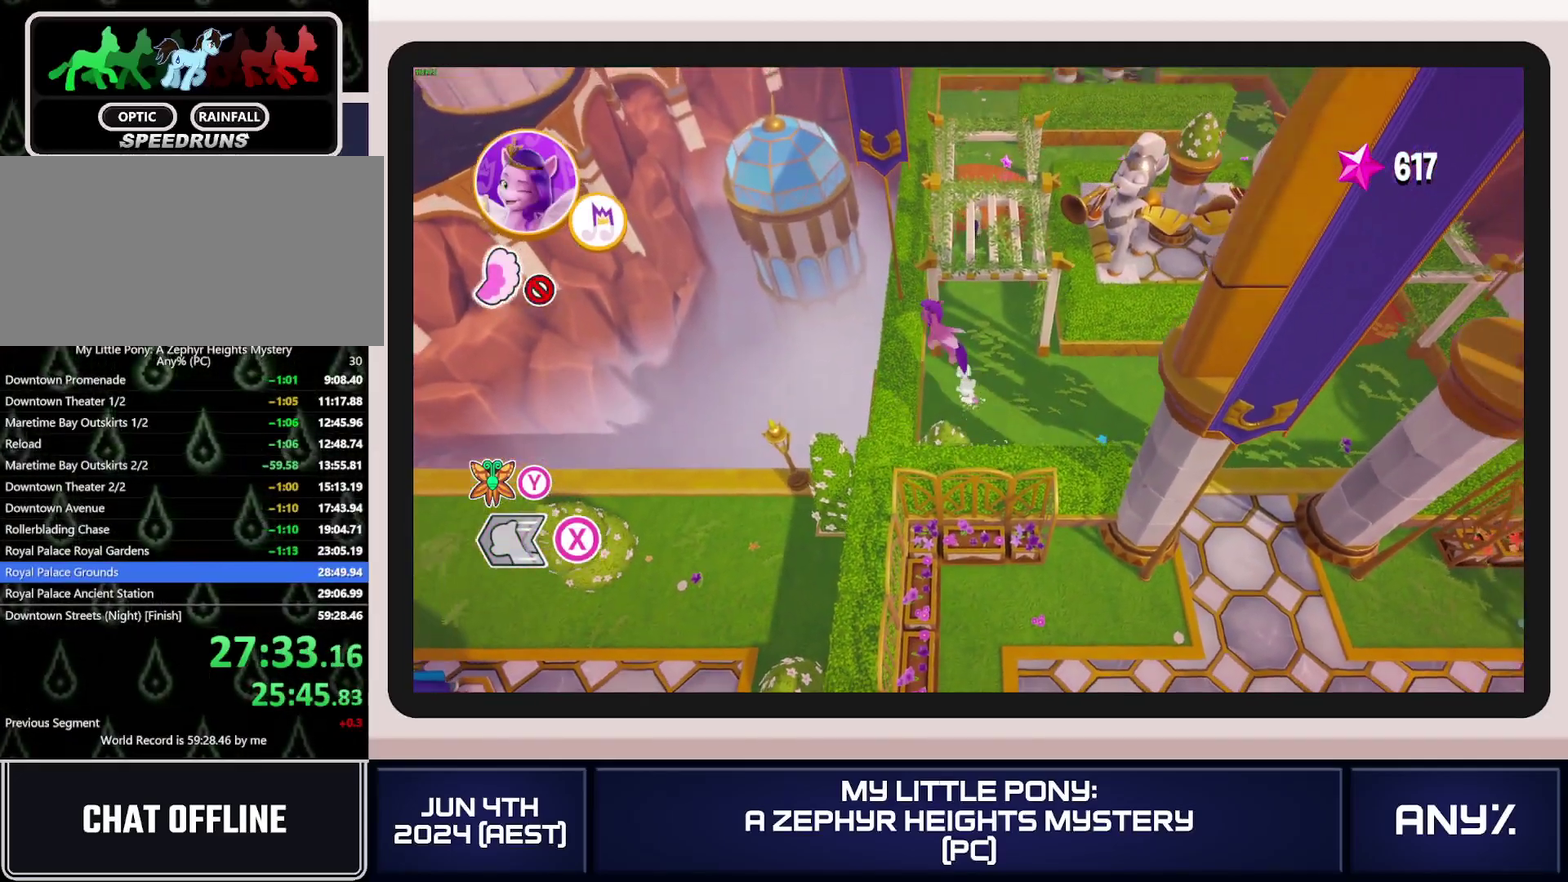
{"buttons": ["A"], "left_stick": "up", "right_stick": "center", "events": []}
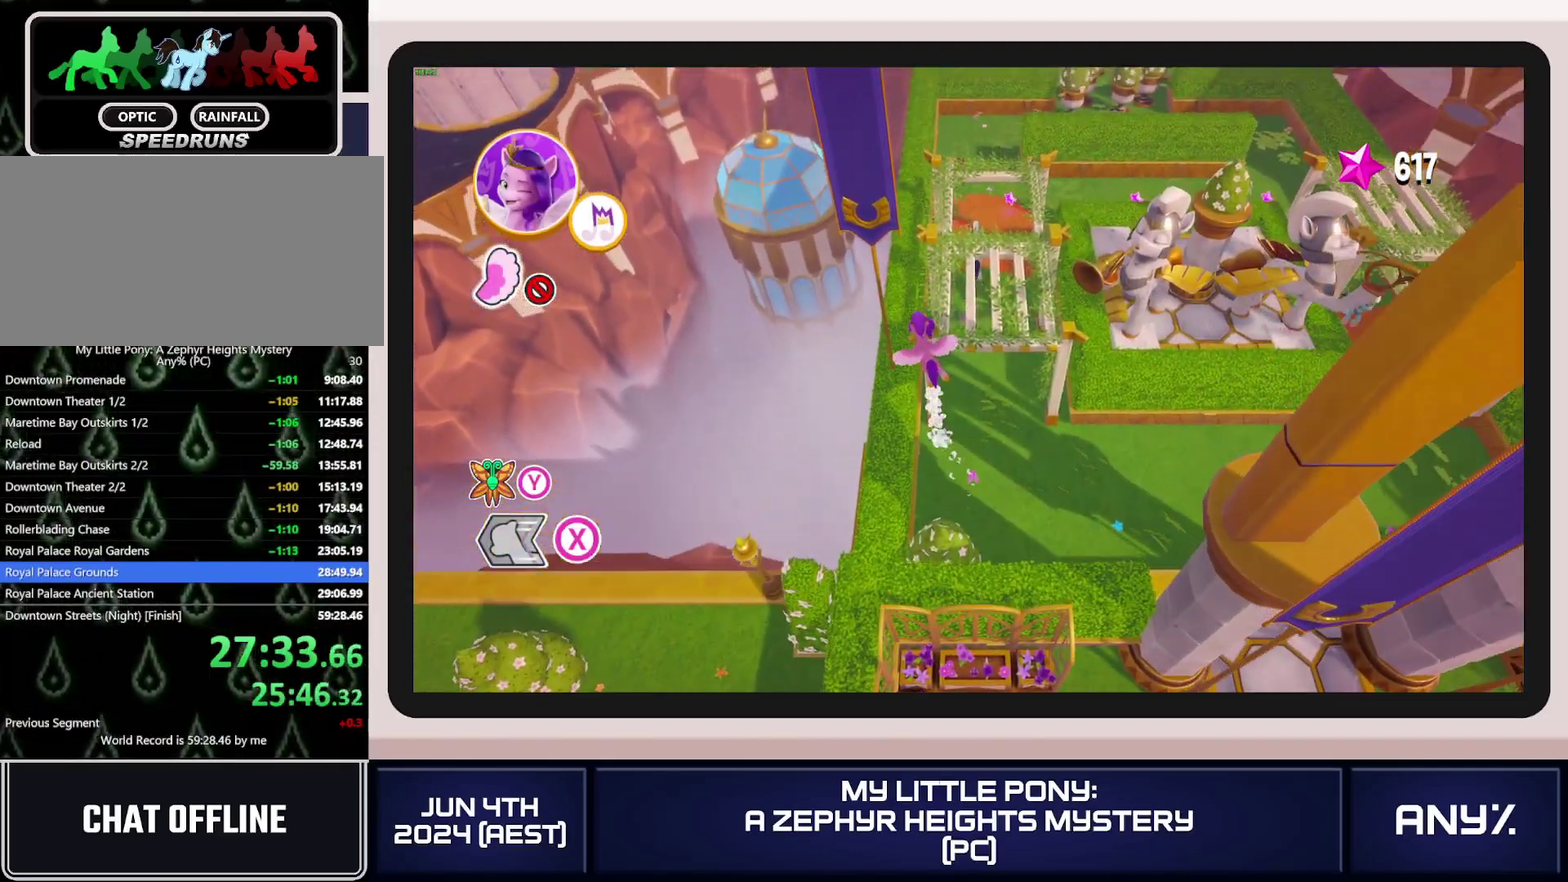
{"buttons": ["A"], "left_stick": "up", "right_stick": "center", "events": [[250, "A", "up"], [317, "A", "down"]]}
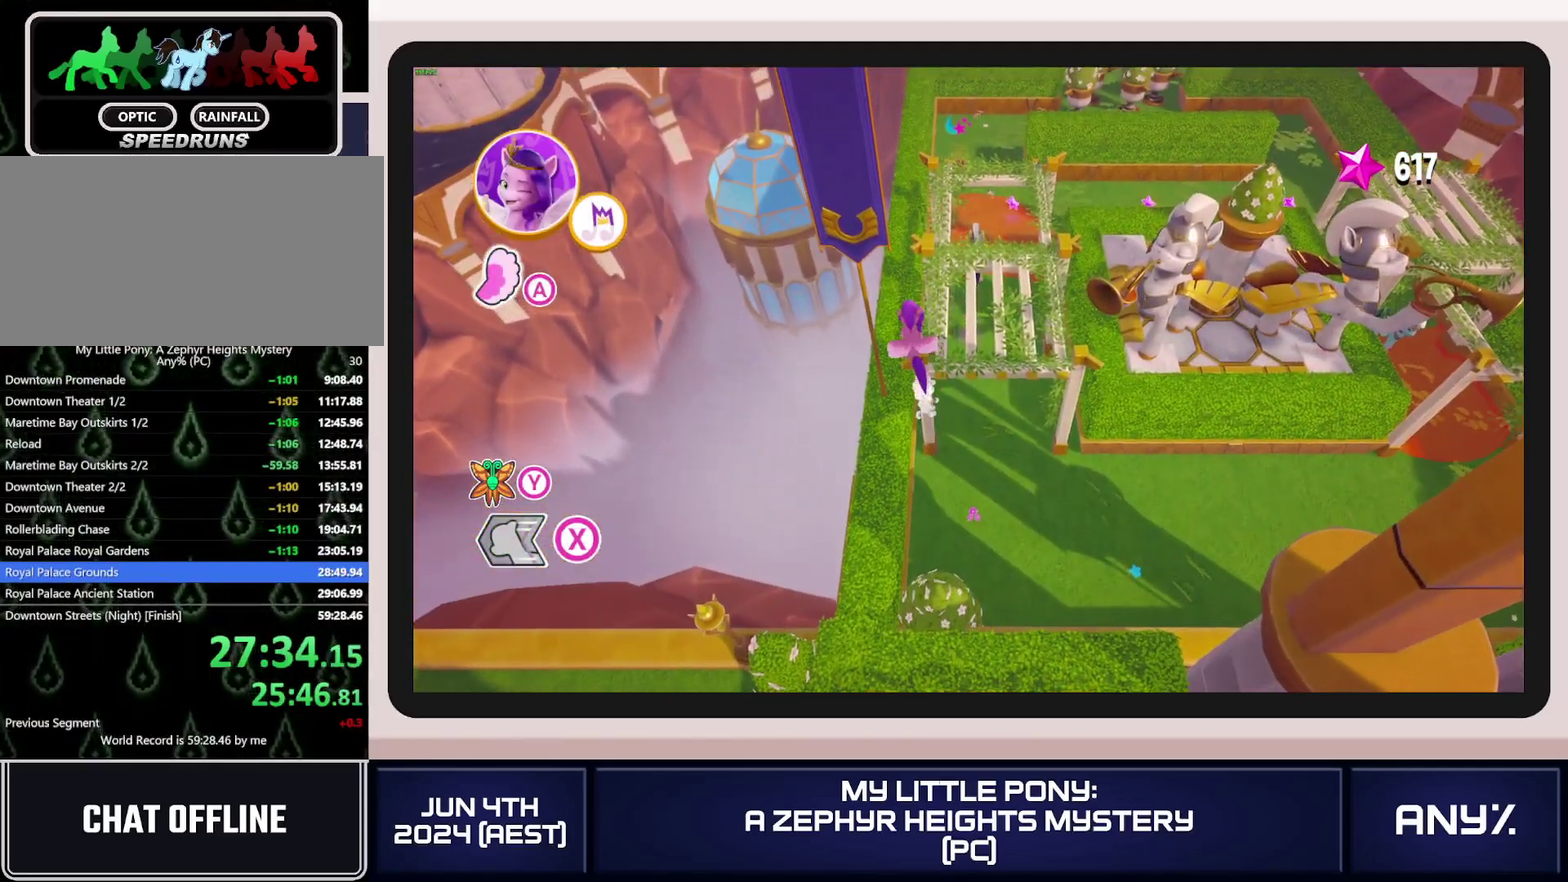
{"buttons": ["A"], "left_stick": "up", "right_stick": "center", "events": [[133, "A", "up"], [217, "A", "down"], [283, "left_stick", "up-left"], [400, "left_stick", "up"]]}
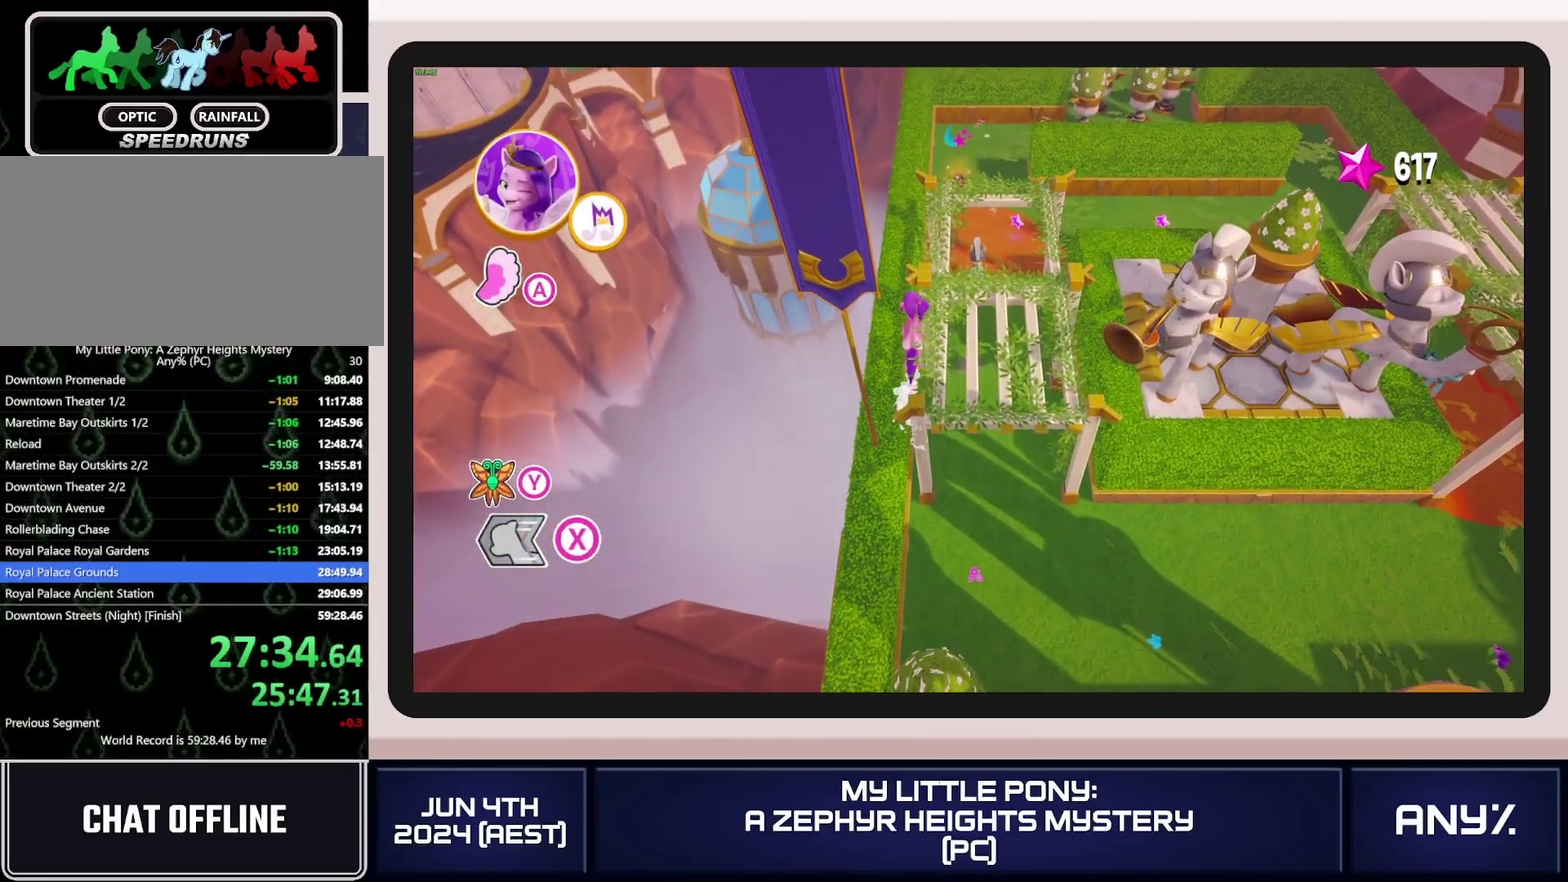
{"buttons": [], "left_stick": "down-right", "right_stick": "center", "events": [[17, "left_stick", "center"], [134, "left_stick", "up"], [284, "A", "up"], [284, "left_stick", "down-right"], [334, "A", "down"], [501, "A", "up"]]}
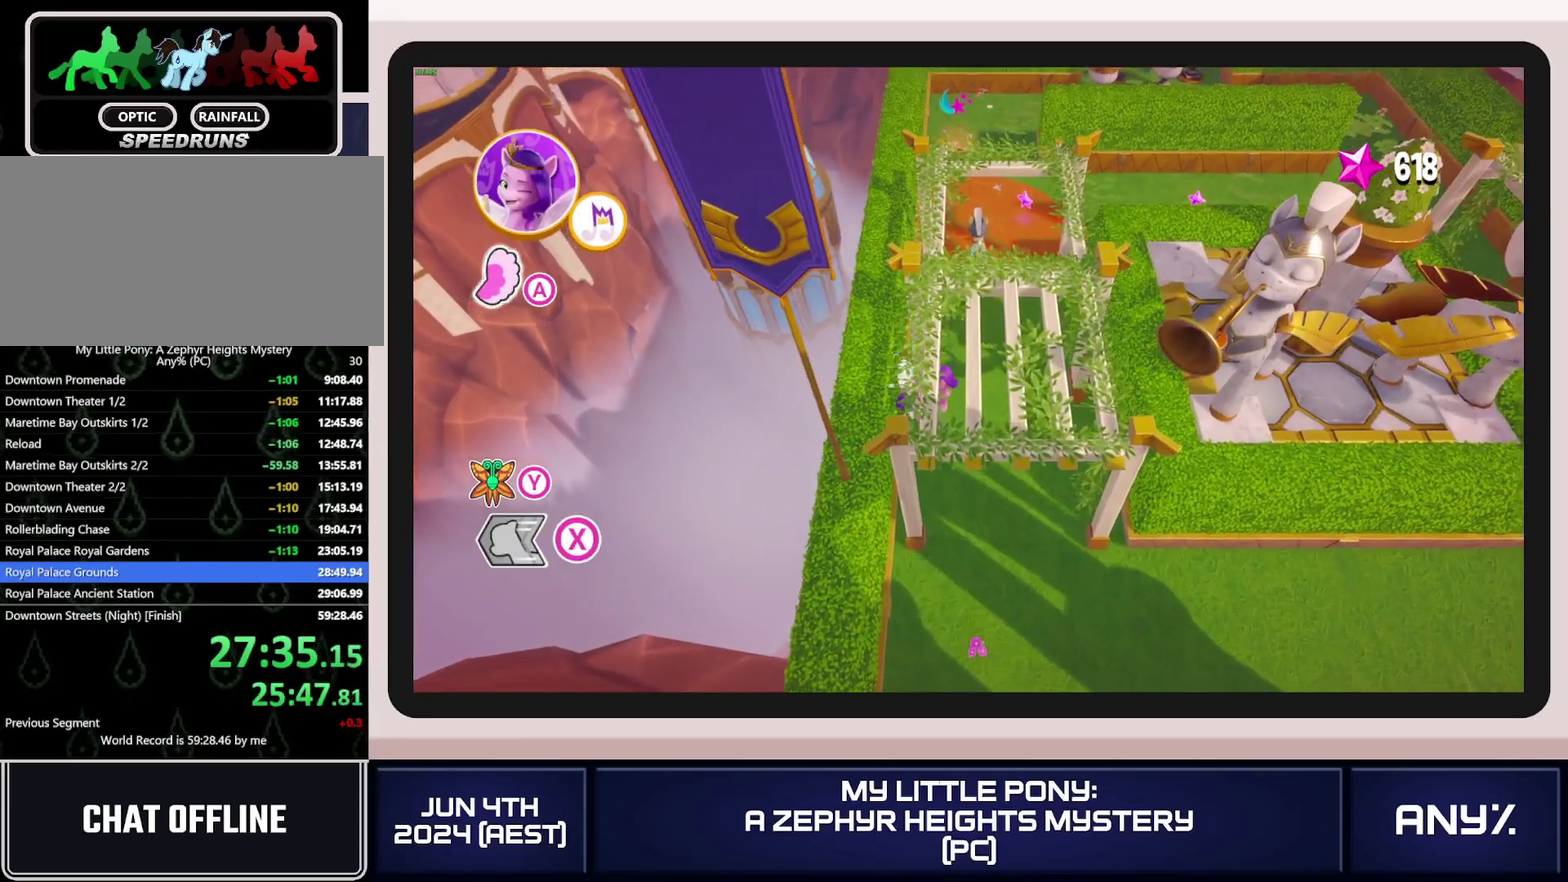
{"buttons": [], "left_stick": "center", "right_stick": "center", "events": [[367, "left_stick", "center"]]}
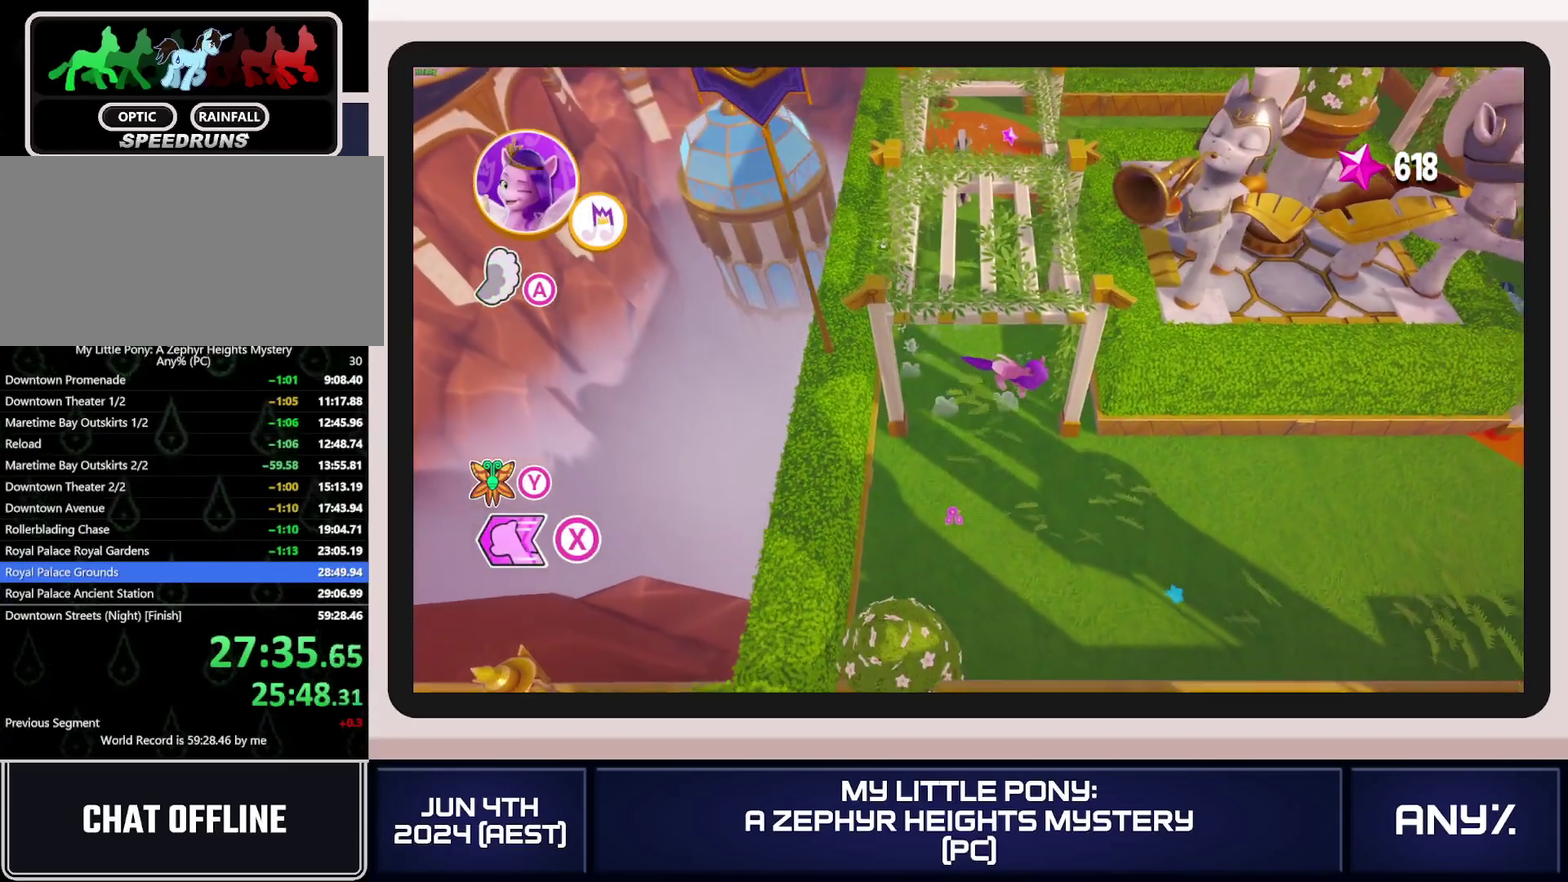
{"buttons": [], "left_stick": "center", "right_stick": "center", "events": [[217, "left_stick", "up"], [351, "left_stick", "center"]]}
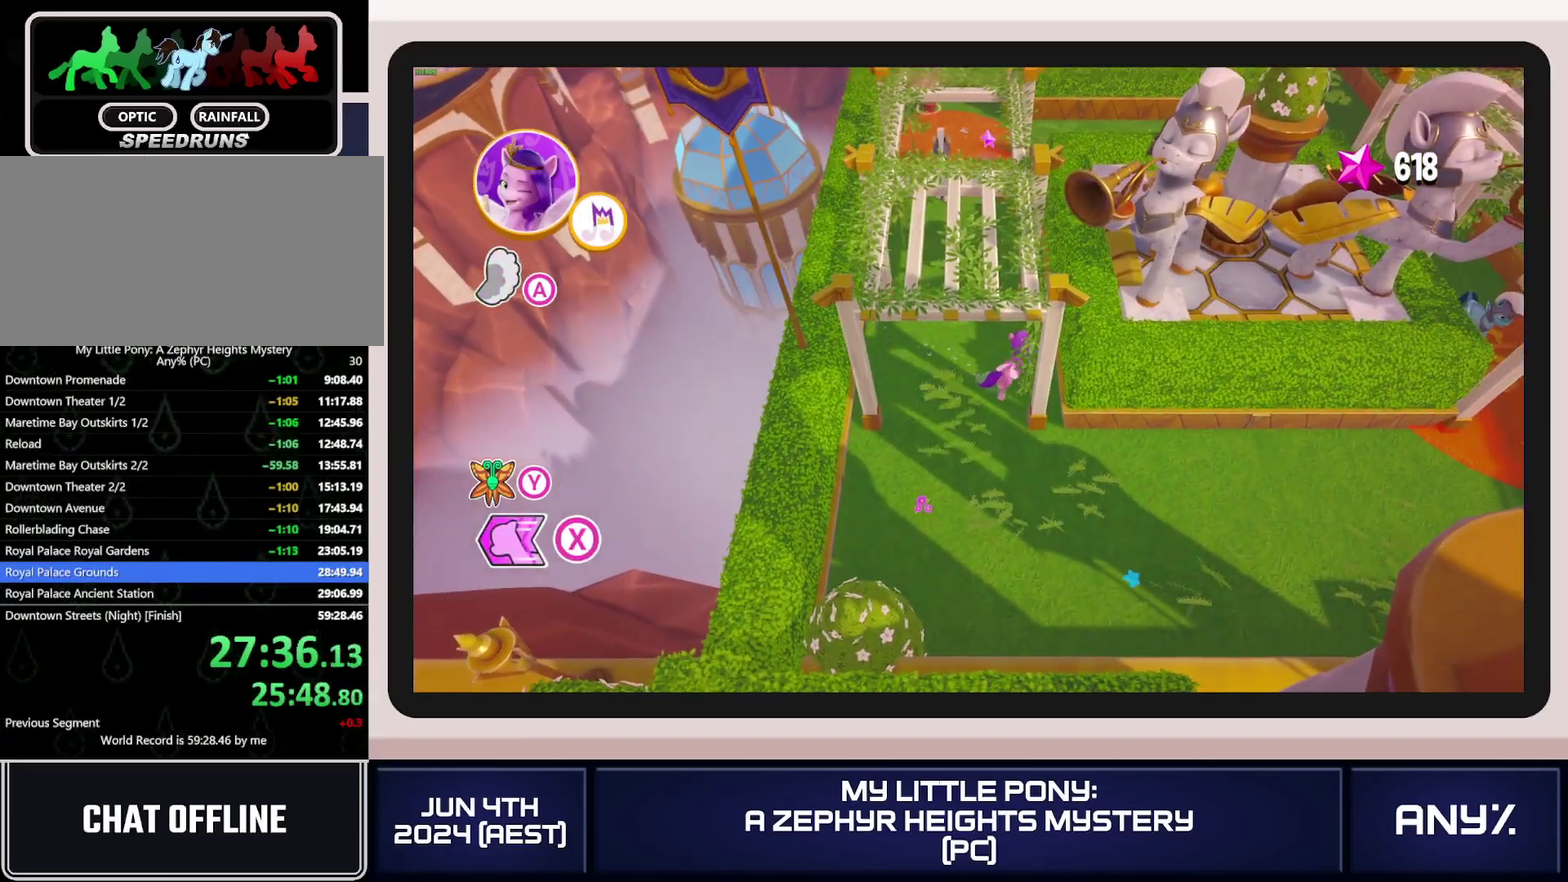
{"buttons": [], "left_stick": "up-left", "right_stick": "center", "events": [[434, "left_stick", "up-left"]]}
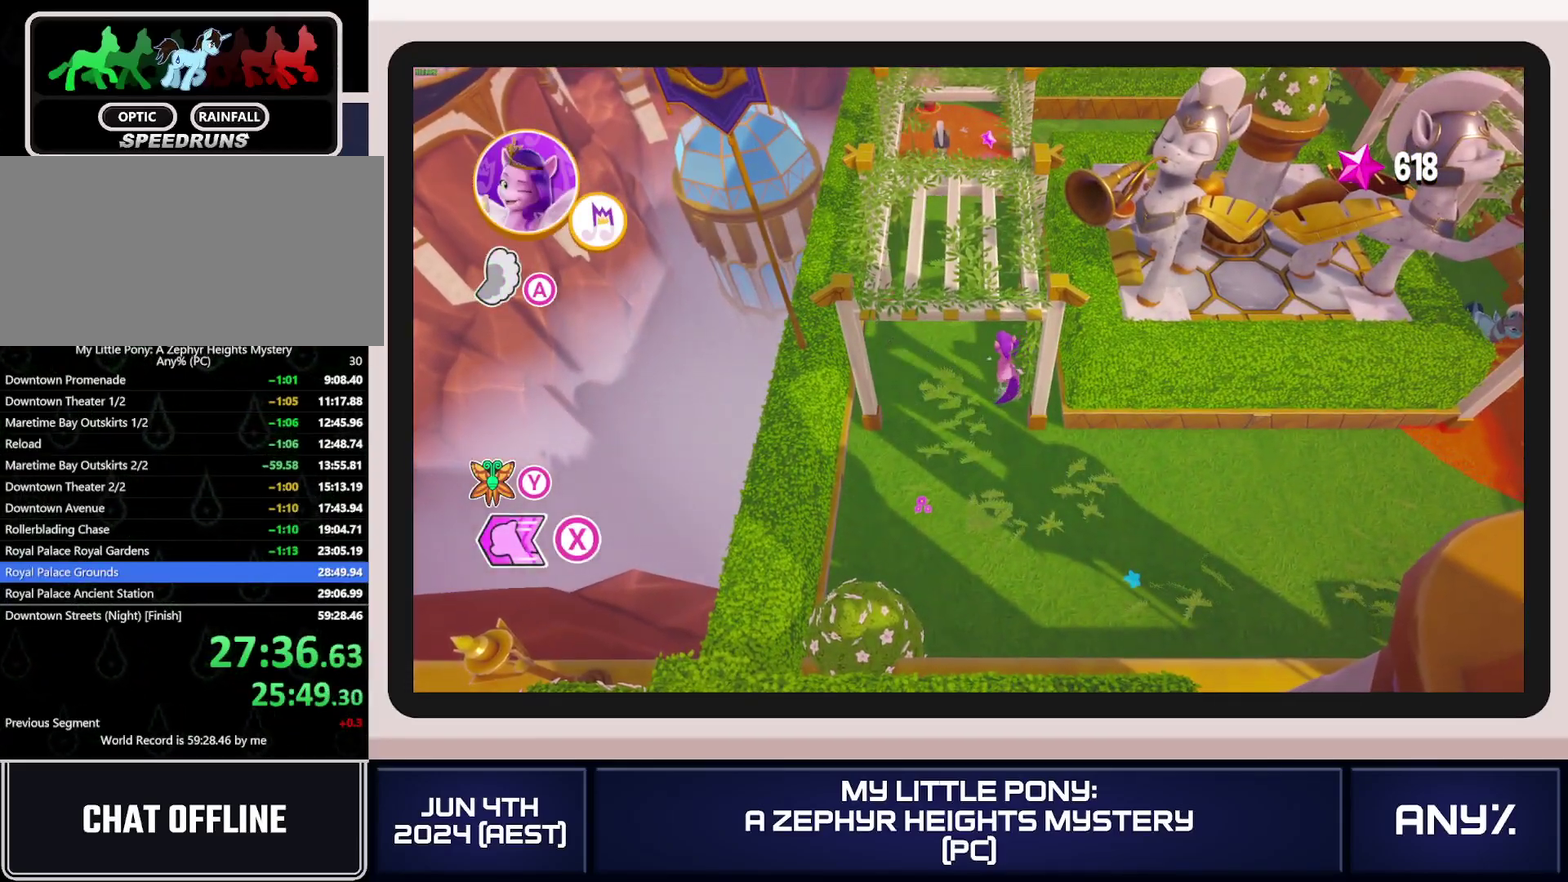
{"buttons": [], "left_stick": "center", "right_stick": "center", "events": [[234, "left_stick", "up"], [284, "left_stick", "center"]]}
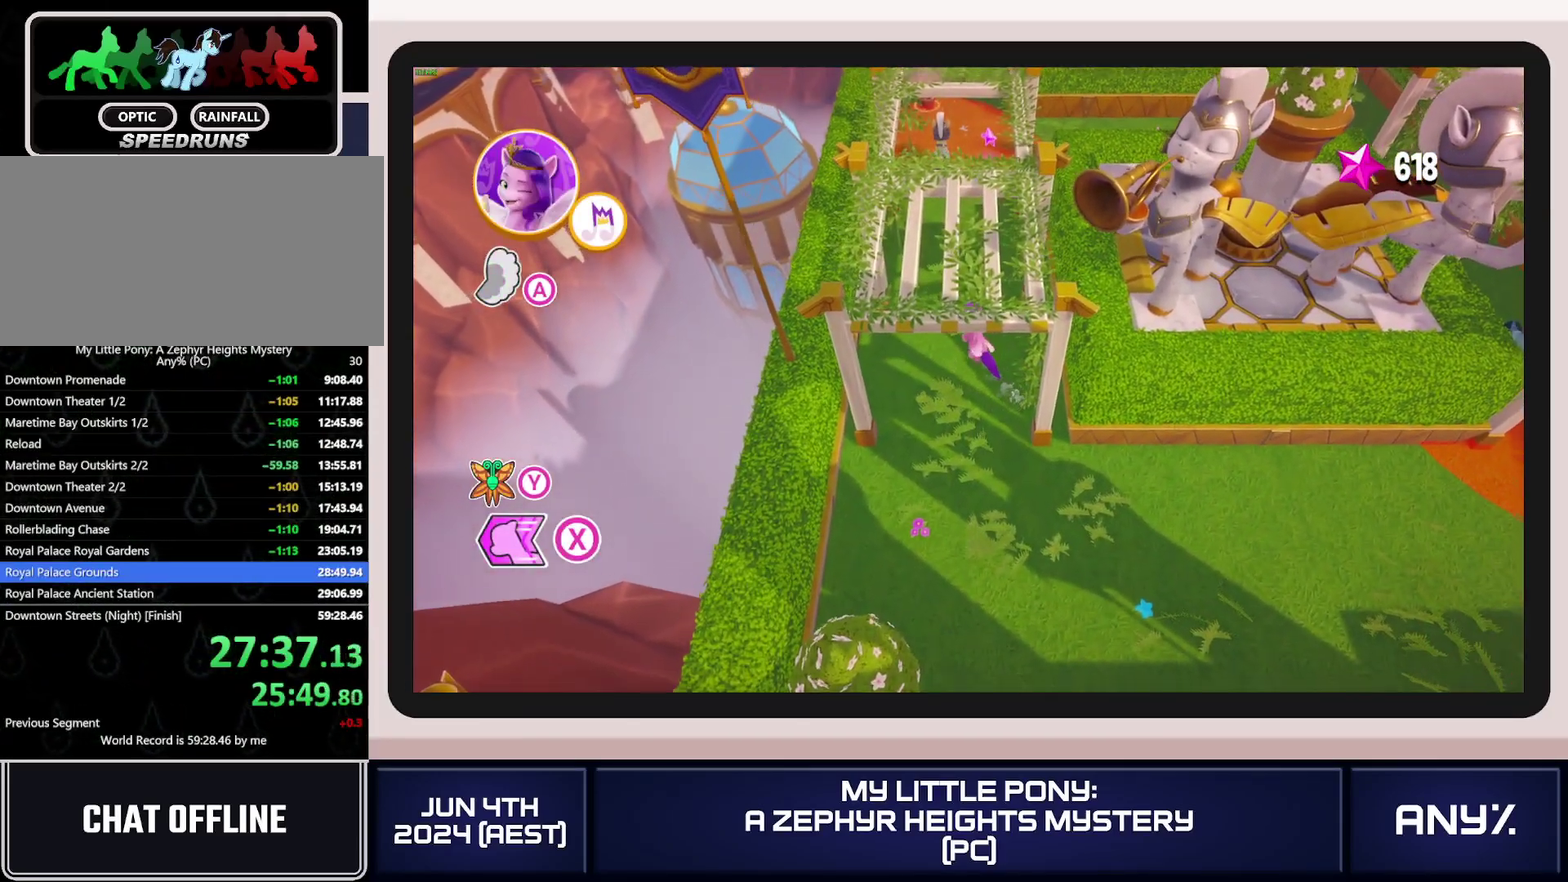
{"buttons": [], "left_stick": "center", "right_stick": "center", "events": []}
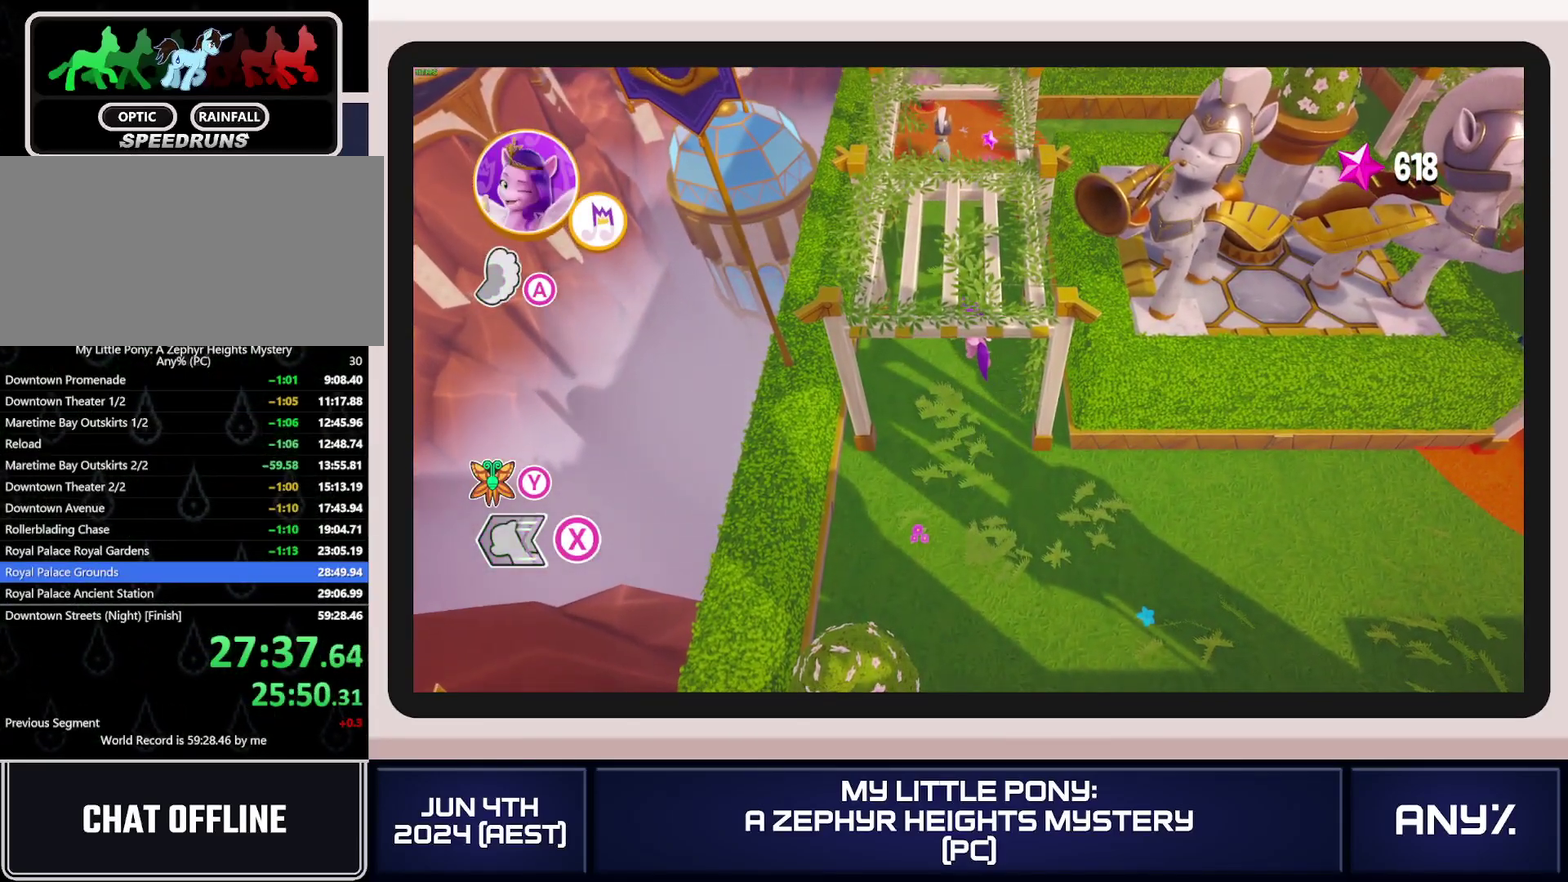
{"buttons": [], "left_stick": "center", "right_stick": "center", "events": []}
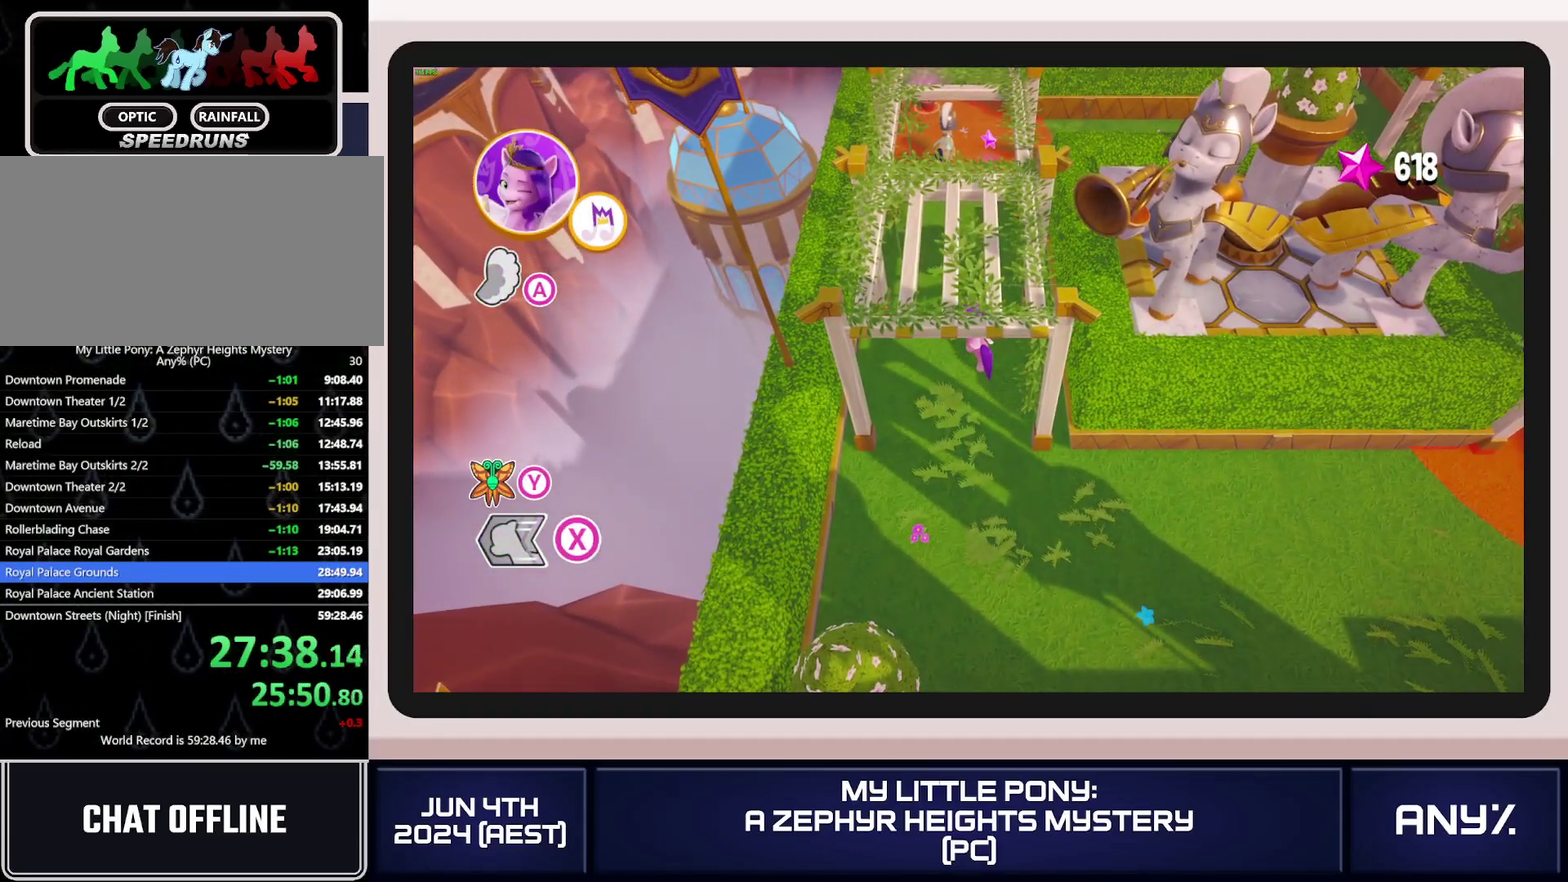
{"buttons": [], "left_stick": "center", "right_stick": "center", "events": []}
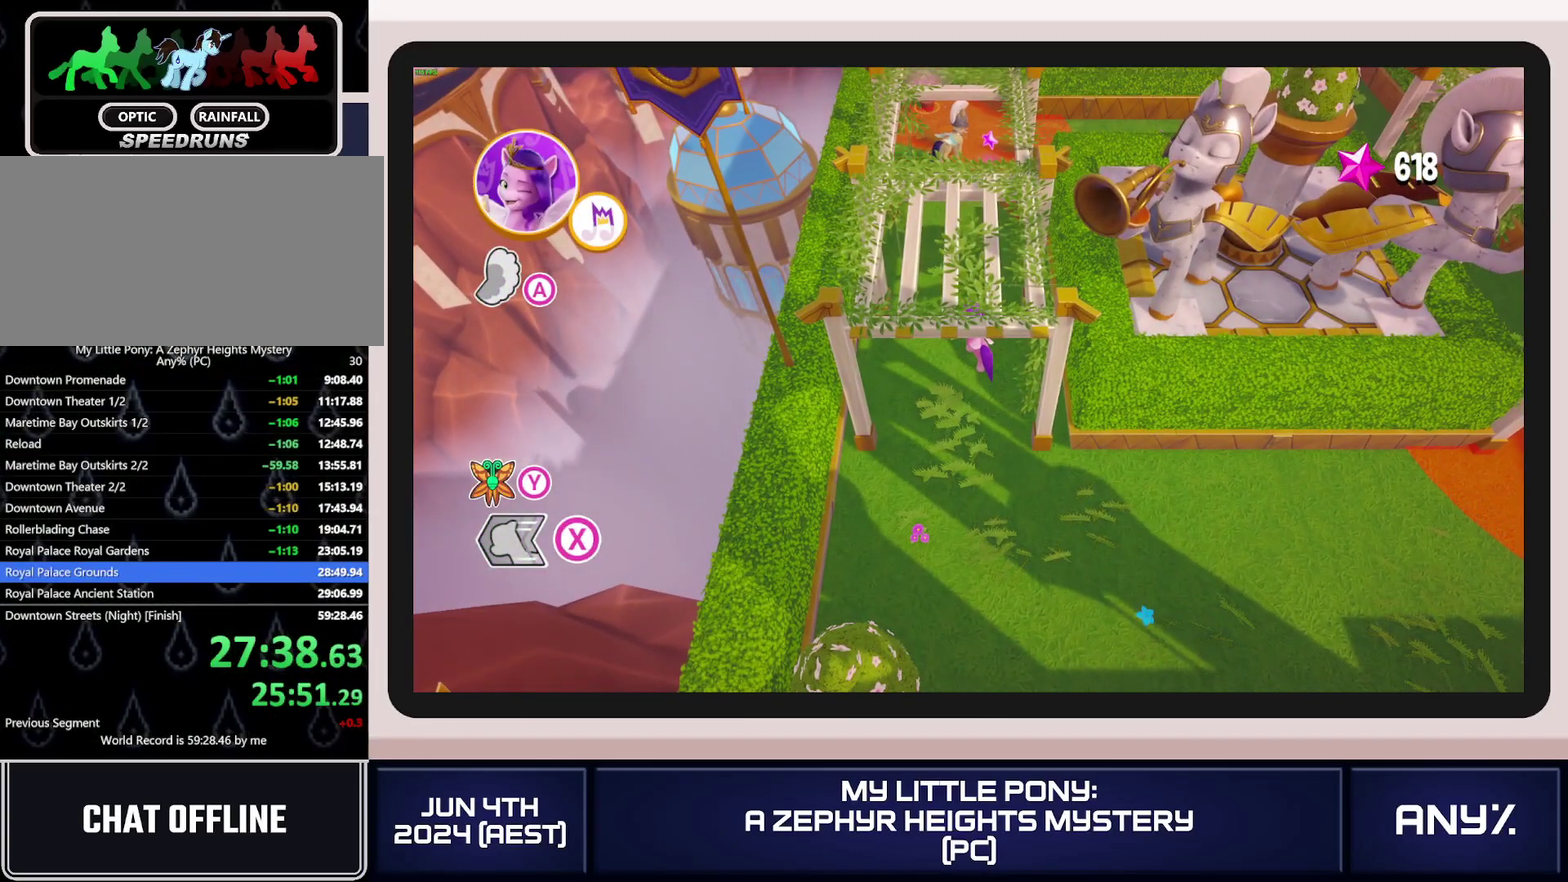
{"buttons": [], "left_stick": "center", "right_stick": "center", "events": []}
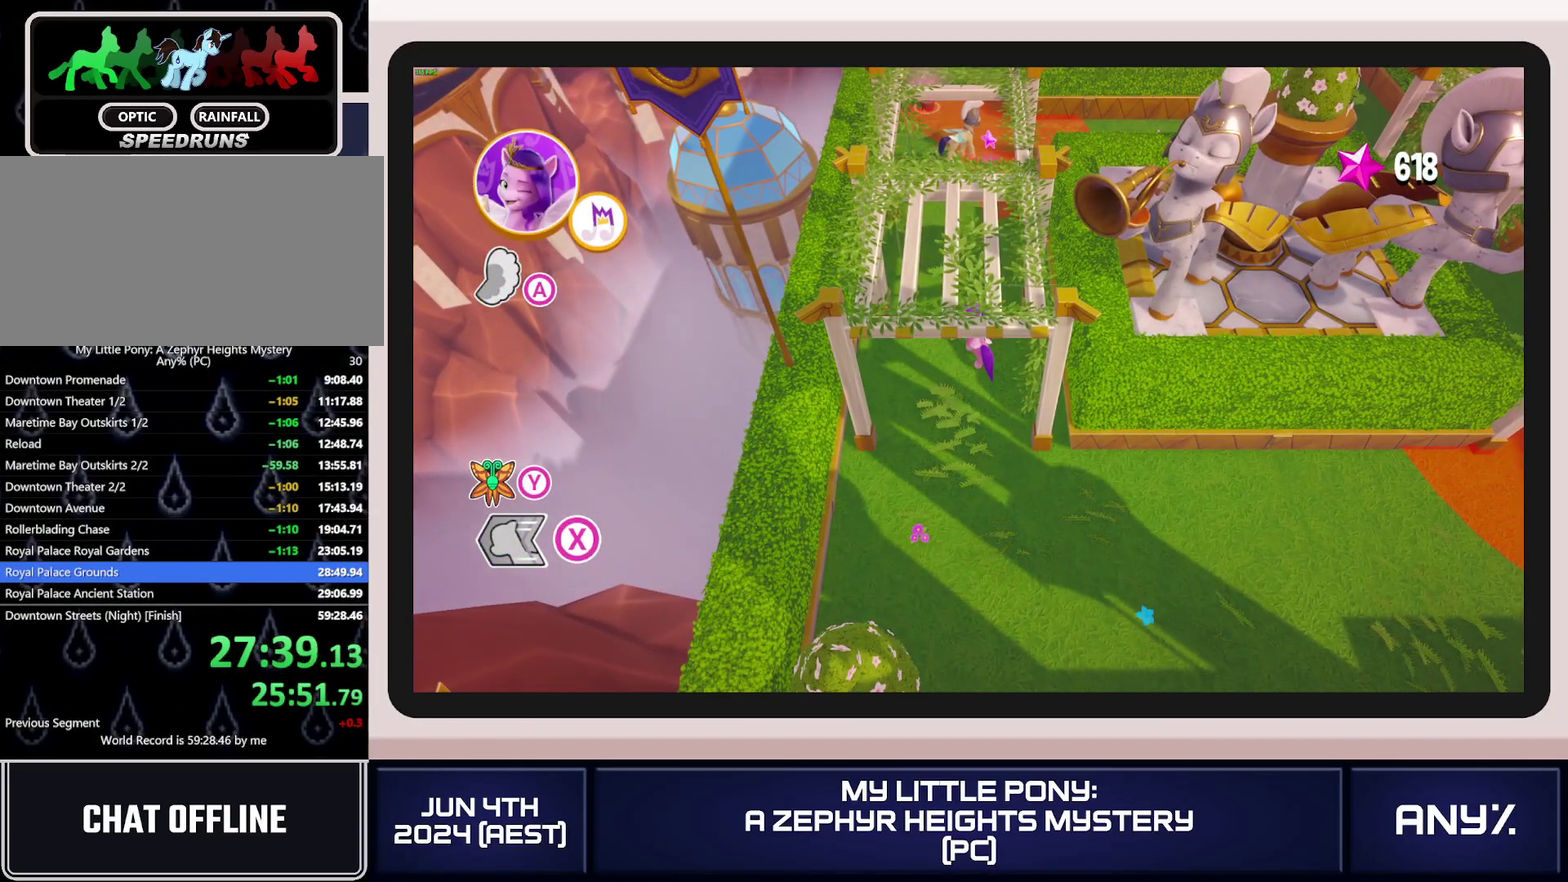
{"buttons": ["X"], "left_stick": "up-left", "right_stick": "center", "events": [[267, "left_stick", "up-left"], [417, "X", "down"]]}
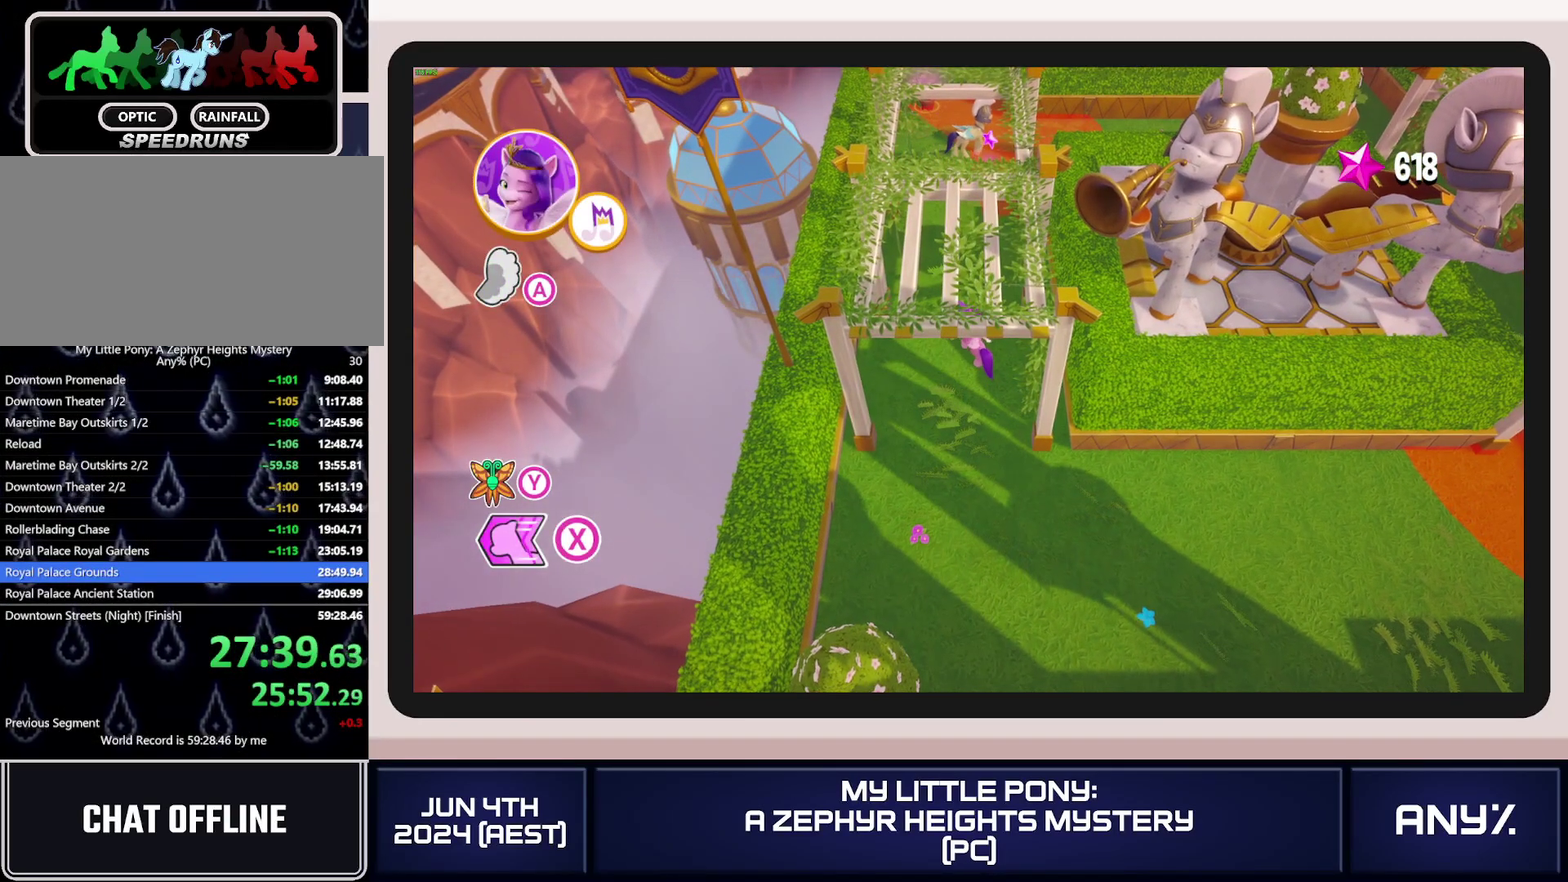
{"buttons": ["X"], "left_stick": "up", "right_stick": "center", "events": [[17, "left_stick", "up"]]}
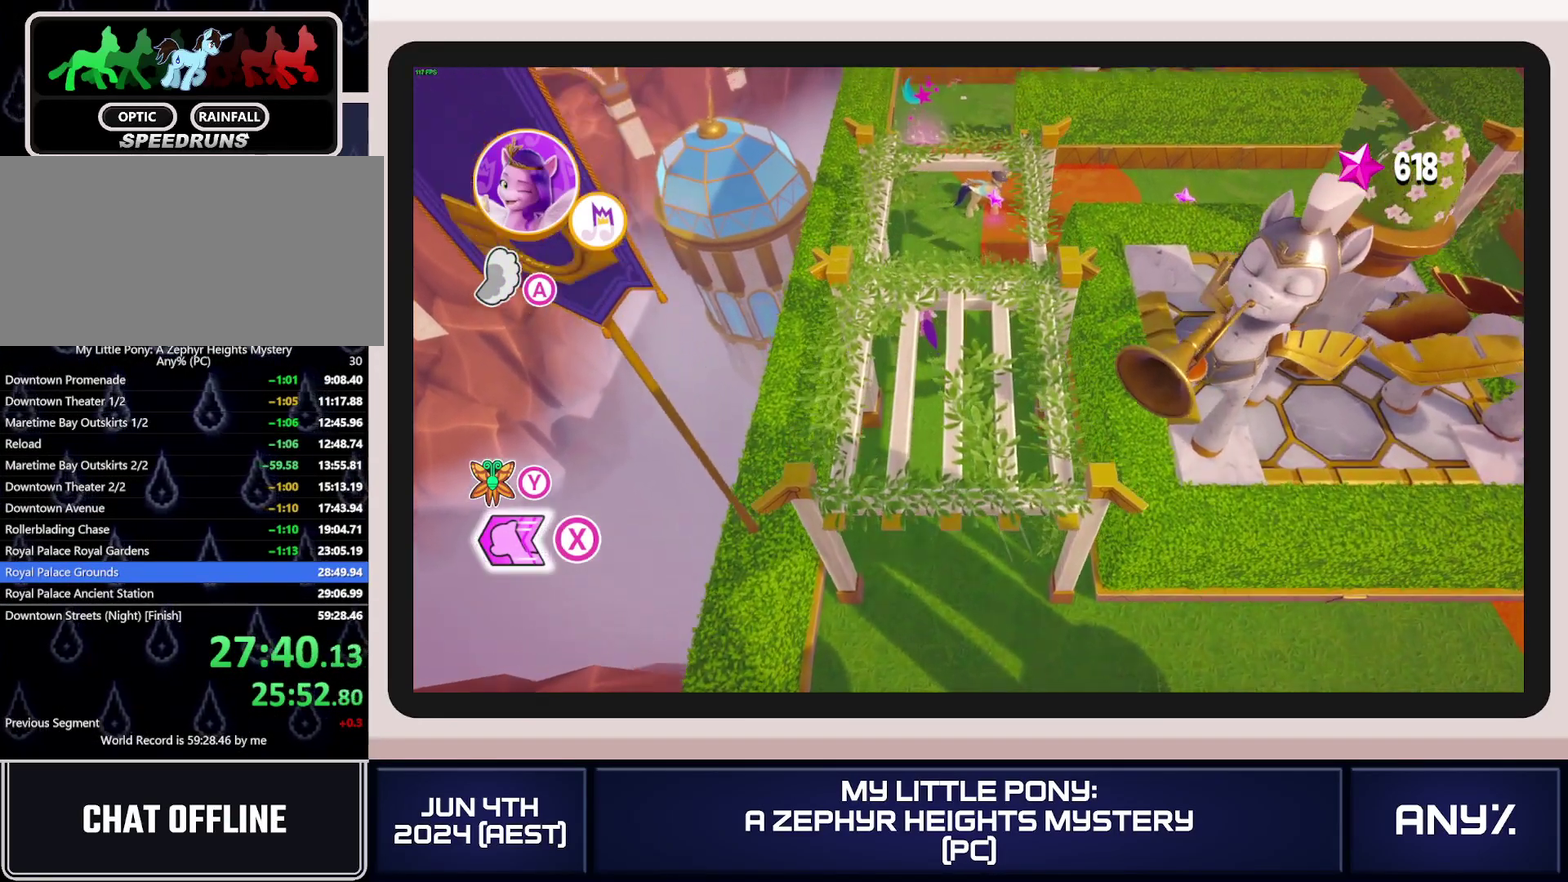
{"buttons": ["X"], "left_stick": "up", "right_stick": "center", "events": [[117, "A", "down"], [250, "A", "up"]]}
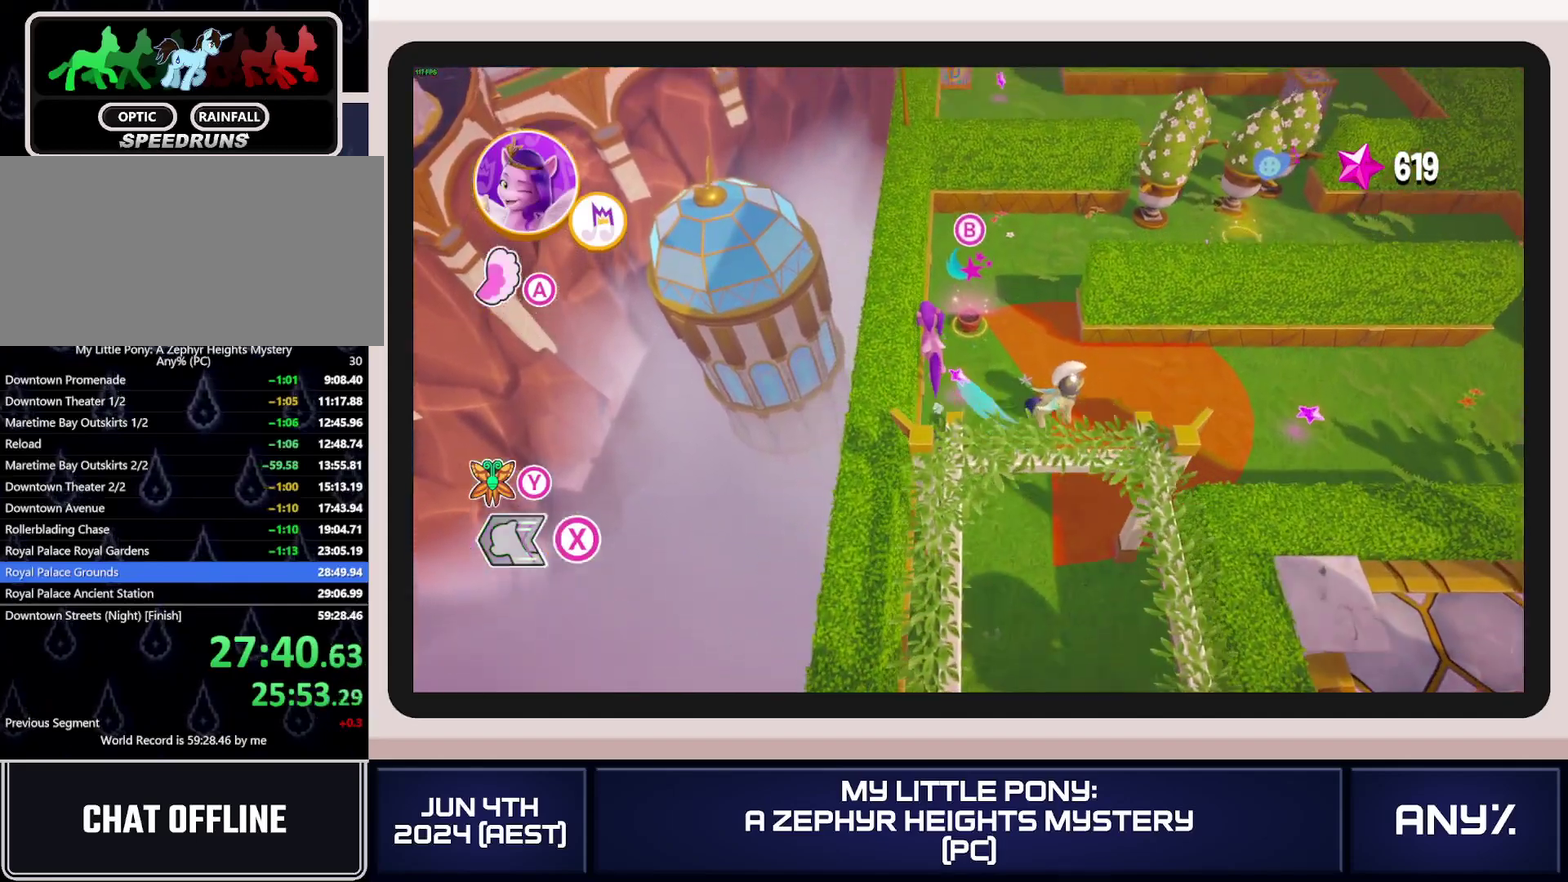
{"buttons": [], "left_stick": "right", "right_stick": "center", "events": [[151, "X", "up"], [167, "left_stick", "up-right"], [234, "left_stick", "right"]]}
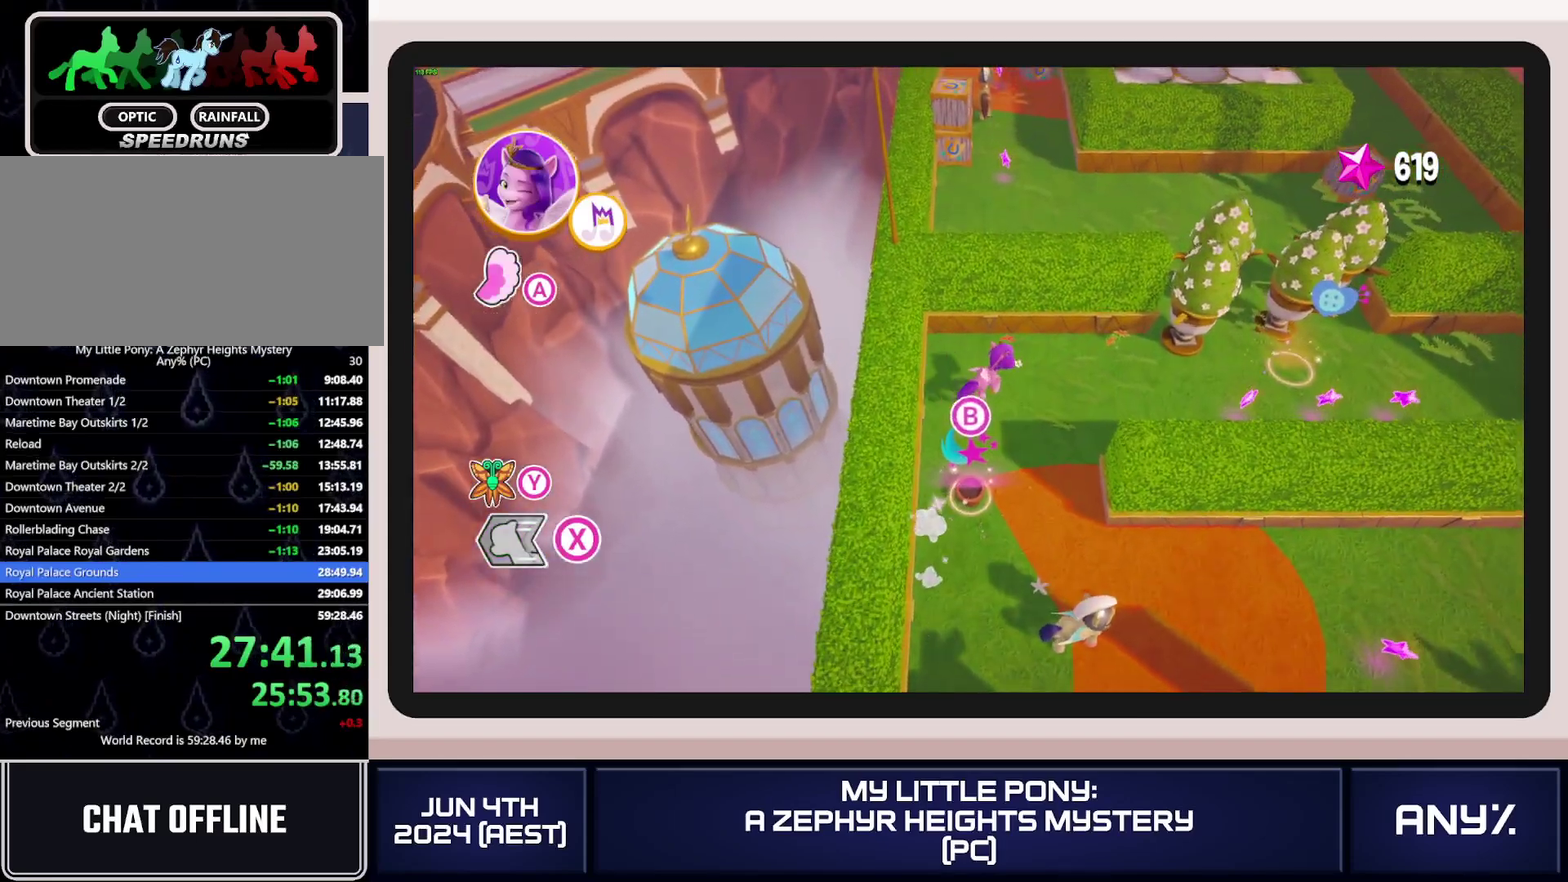
{"buttons": ["X"], "left_stick": "right", "right_stick": "center", "events": [[33, "X", "down"], [83, "left_stick", "down-right"], [434, "left_stick", "right"]]}
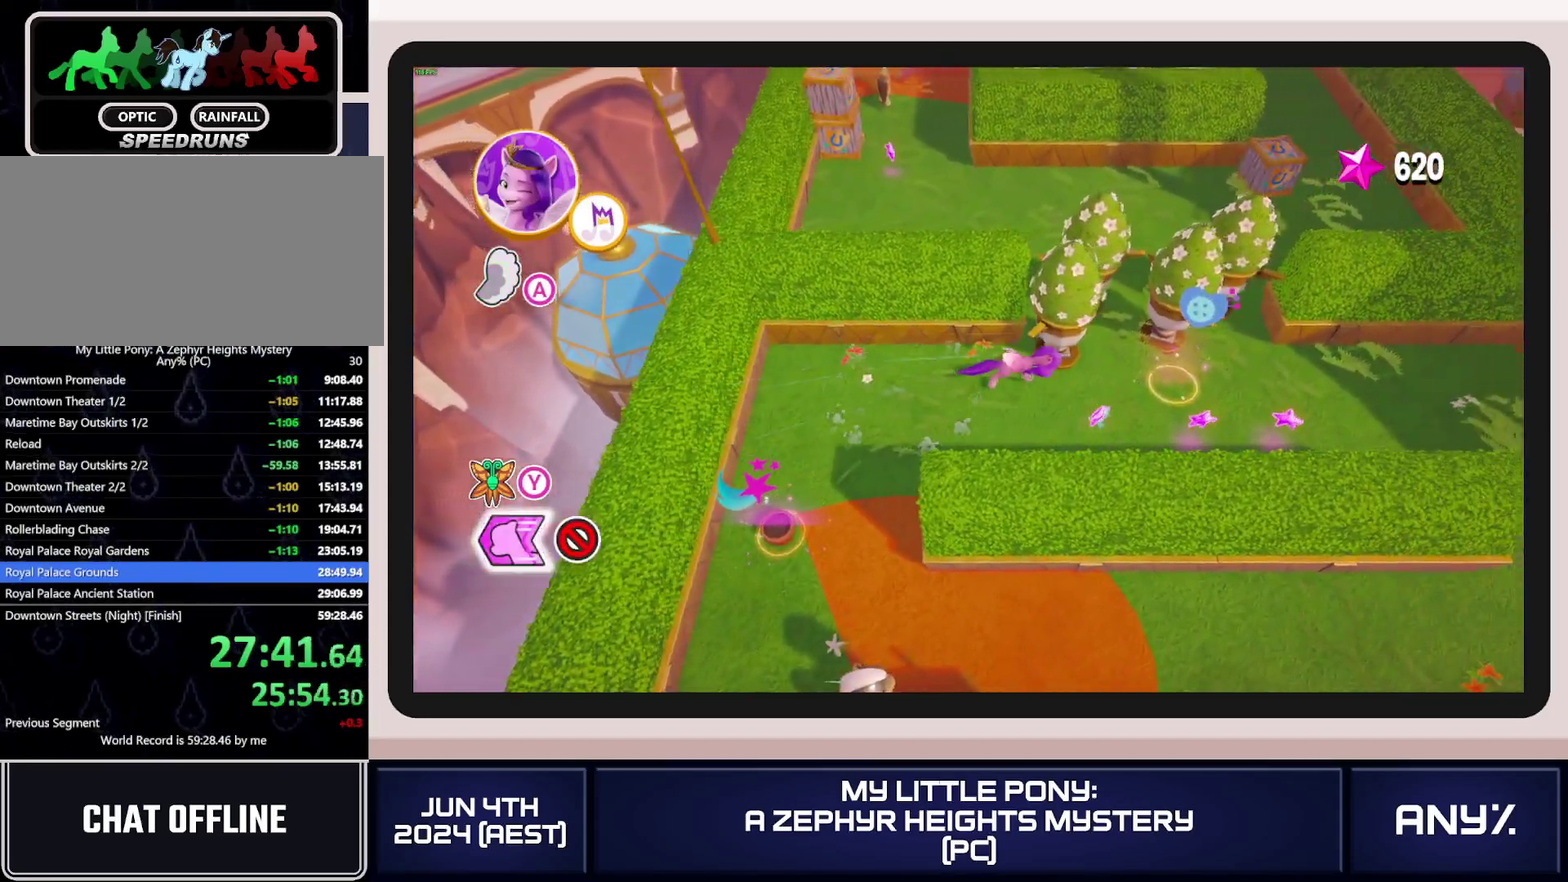
{"buttons": [], "left_stick": "center", "right_stick": "center", "events": [[234, "X", "up"], [284, "B", "down"], [284, "left_stick", "up-right"], [368, "left_stick", "center"], [384, "B", "up"], [434, "B", "down"], [501, "B", "up"]]}
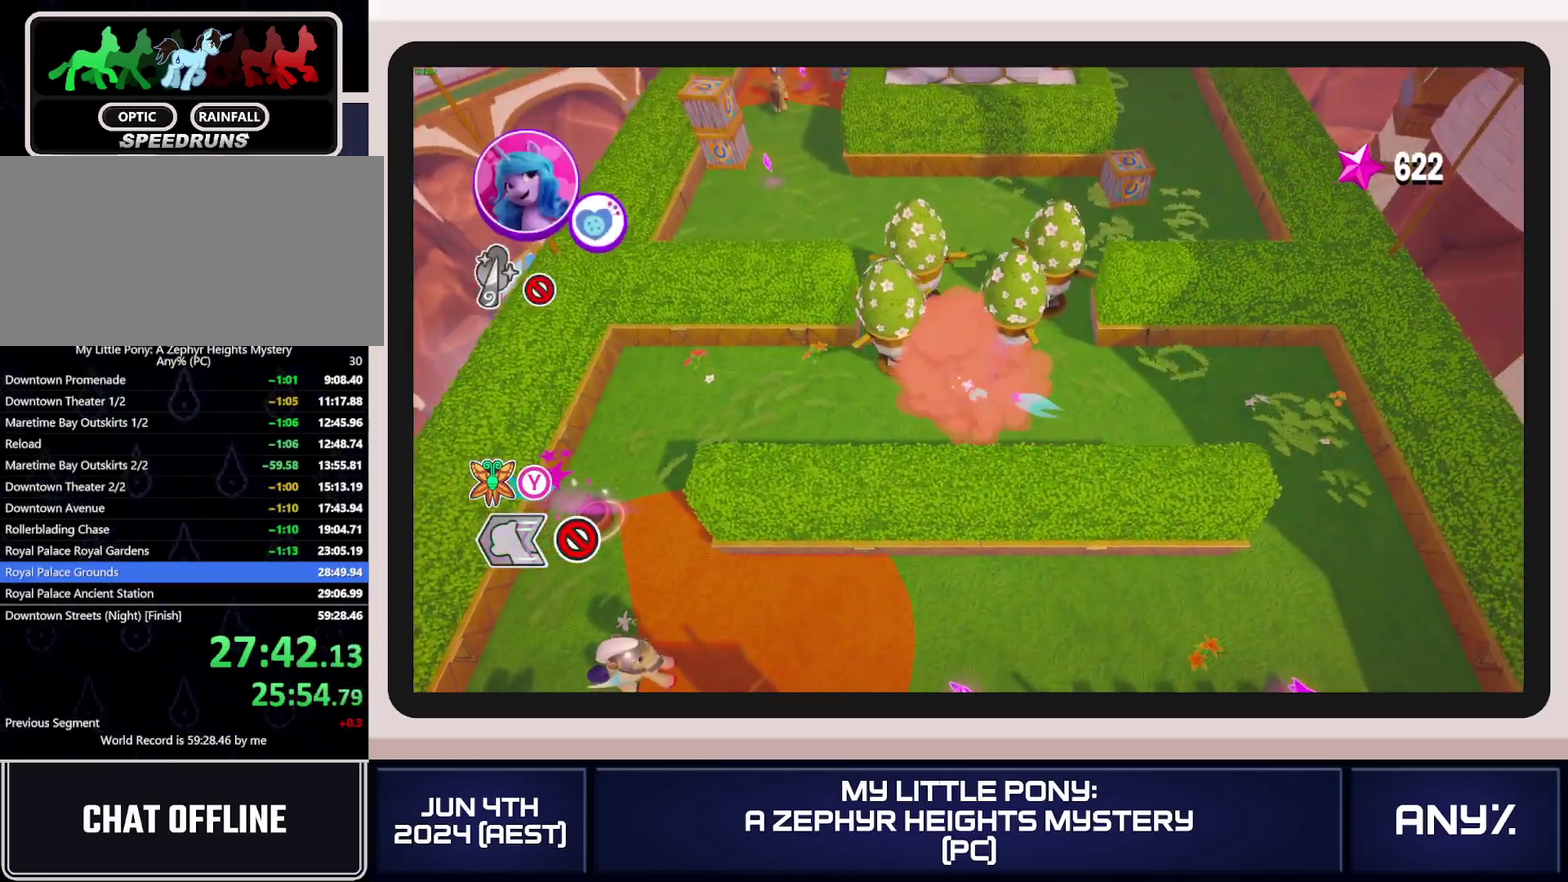
{"buttons": [], "left_stick": "center", "right_stick": "center", "events": []}
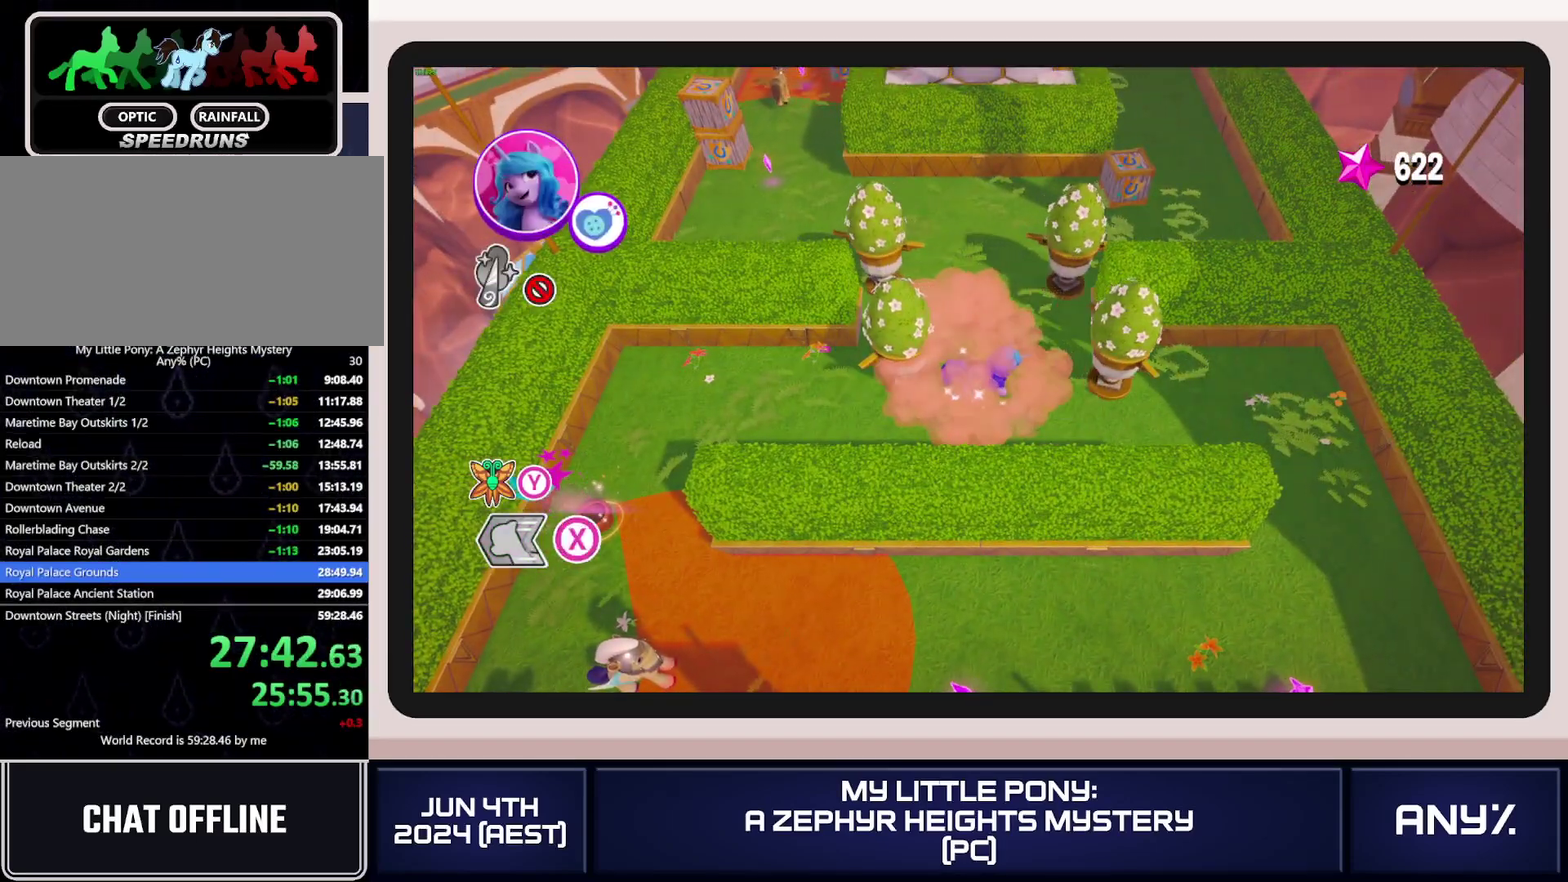
{"buttons": [], "left_stick": "center", "right_stick": "center", "events": []}
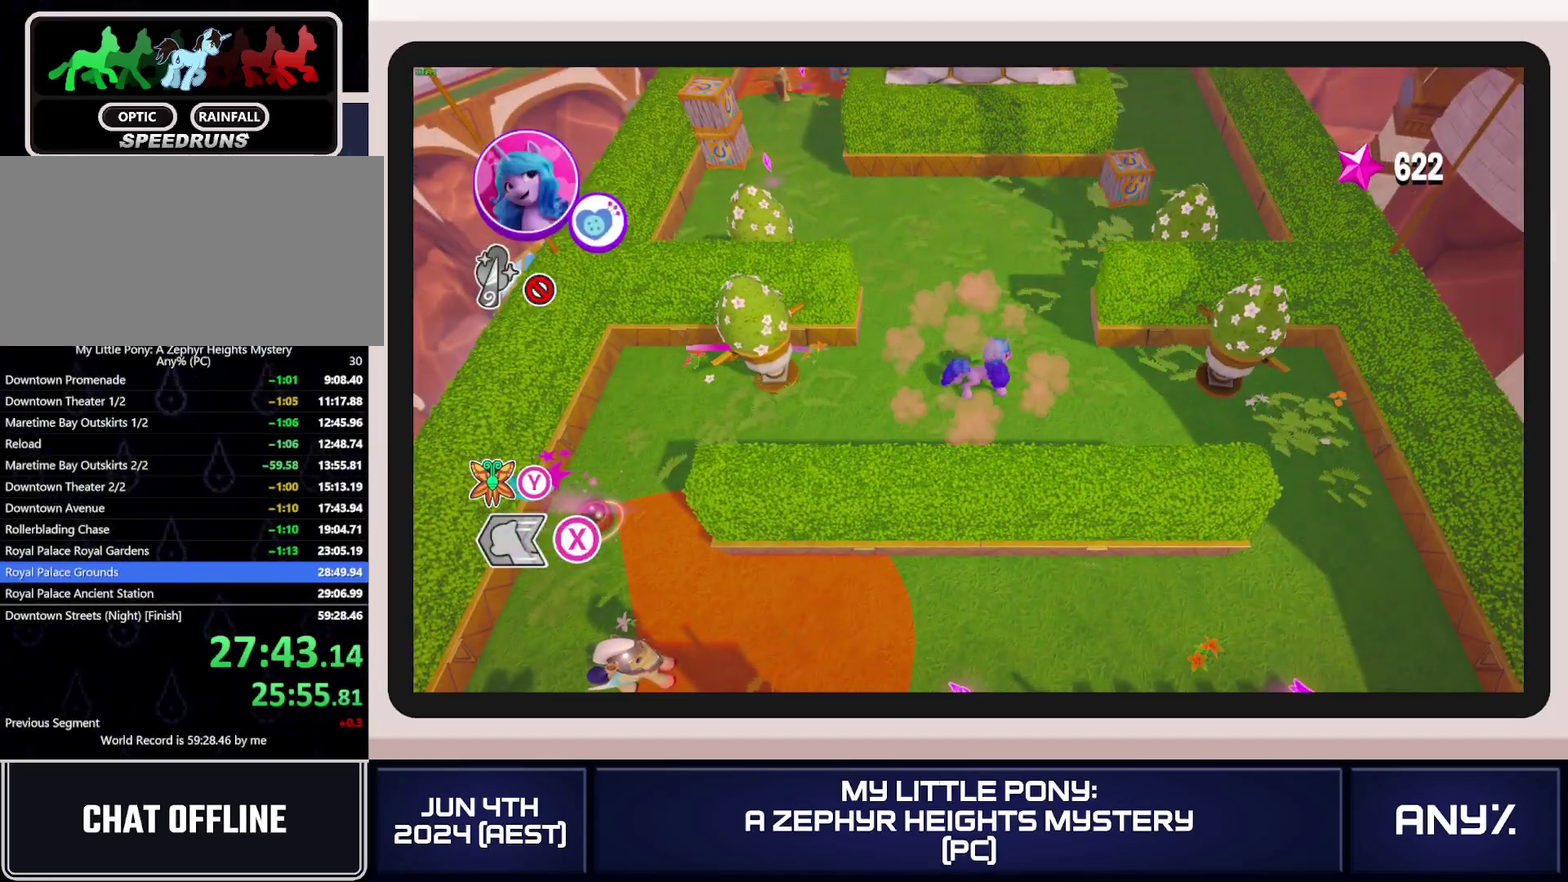
{"buttons": [], "left_stick": "center", "right_stick": "center", "events": []}
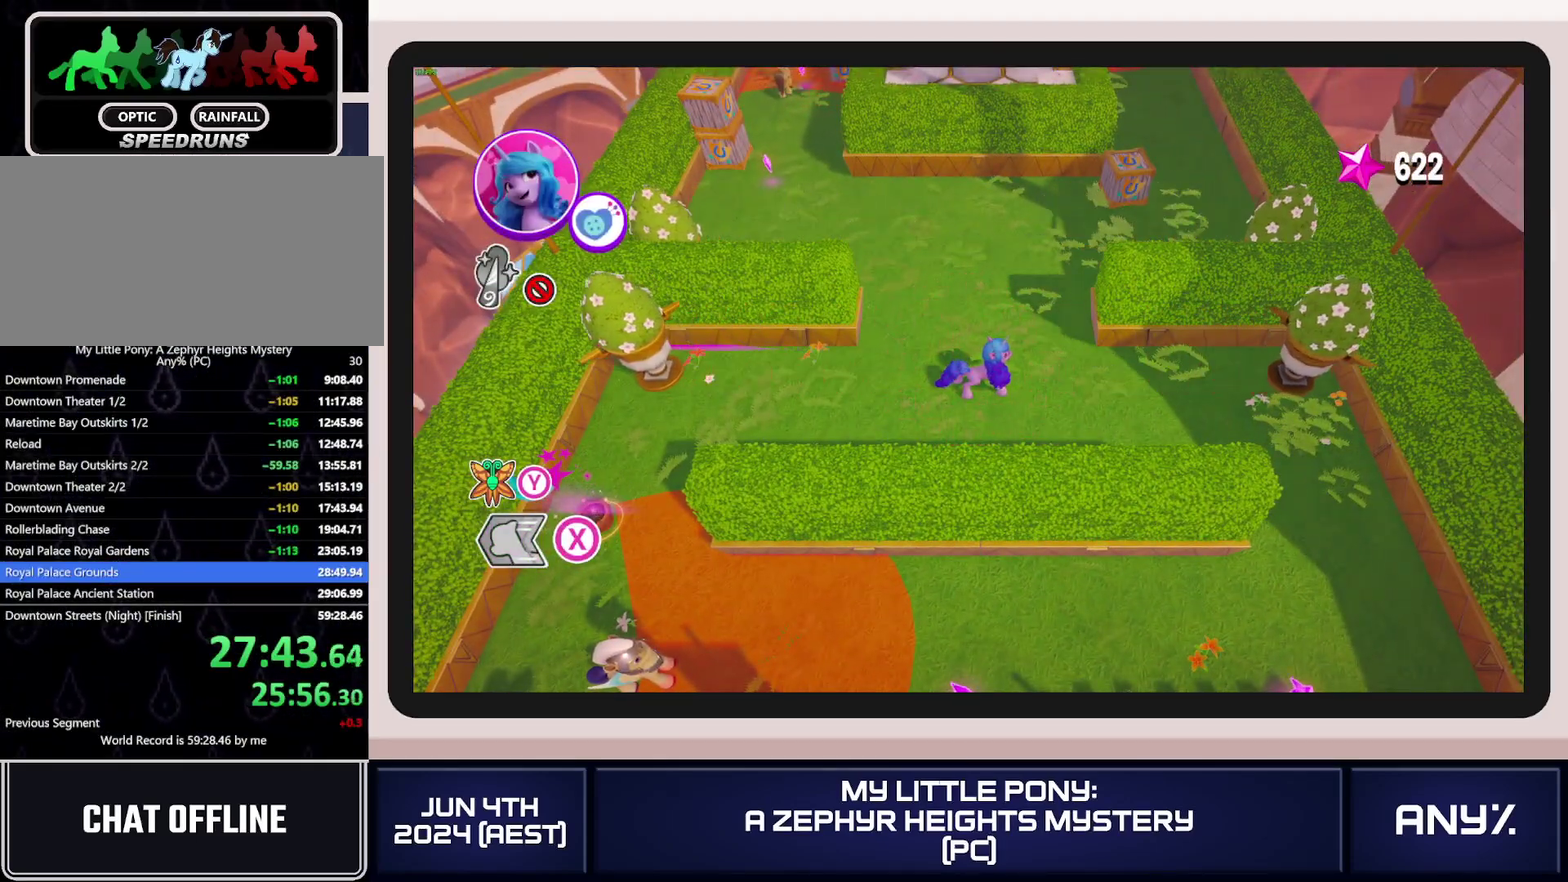
{"buttons": [], "left_stick": "center", "right_stick": "center", "events": []}